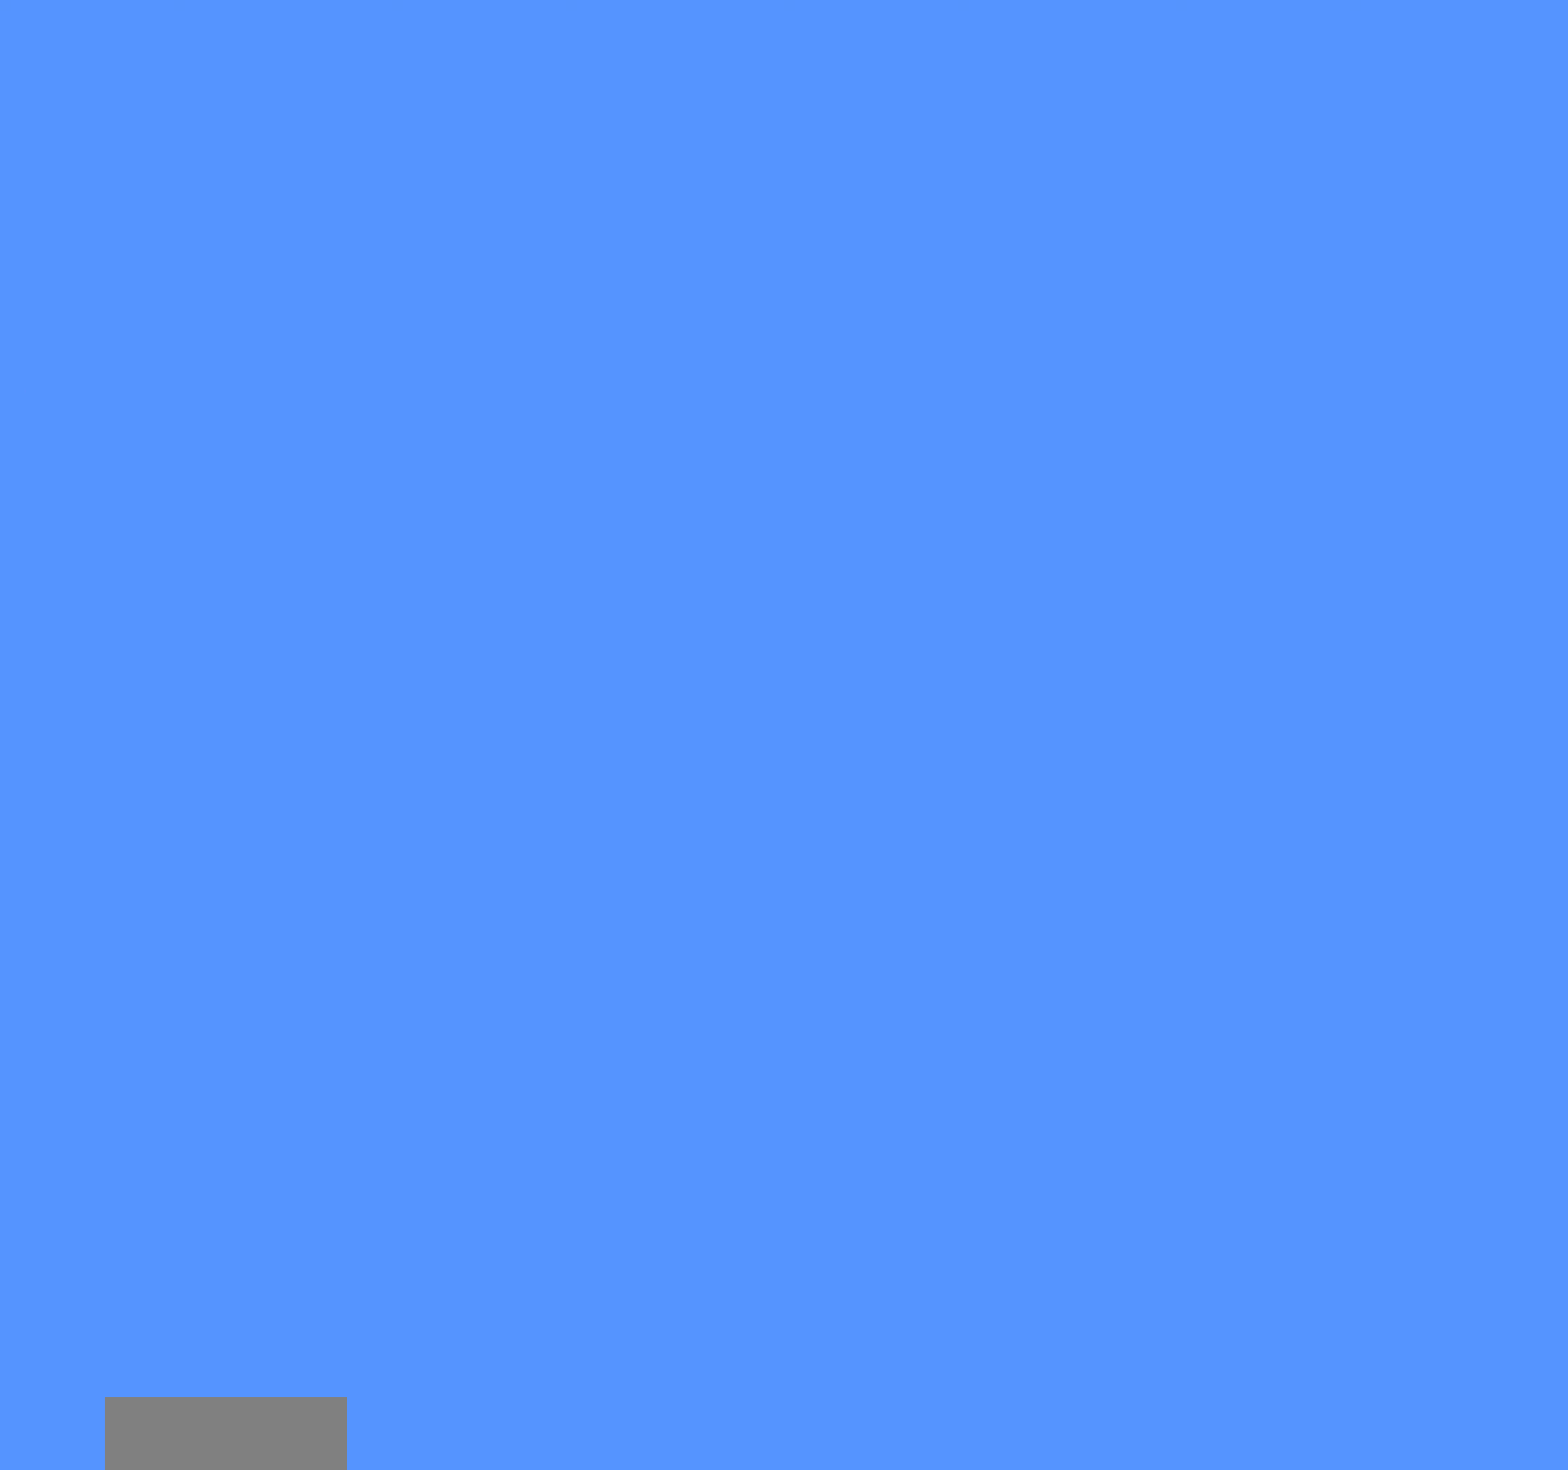
Gameplay with a controller (Nintendo layout); each line is a JSON object with the inputs held at the frame after it. "events" lists button and stick changes between this image and that frame as [ms after this image, input, new state], when the widget could be followed in between. Not read: L3 R3.
{"buttons": ["A", "B", "DPAD_RIGHT"], "events": [[67, "B", "down"], [67, "DPAD_LEFT", "down"], [67, "DPAD_RIGHT", "down"], [84, "A", "down"], [84, "DPAD_LEFT", "up"], [100, "A", "up"], [100, "SELECT", "down"], [117, "SELECT", "up"], [234, "DPAD_LEFT", "down"], [417, "DPAD_LEFT", "up"], [434, "DPAD_LEFT", "down"], [434, "DPAD_RIGHT", "up"], [450, "A", "down"], [450, "DPAD_LEFT", "up"], [450, "DPAD_RIGHT", "down"]]}
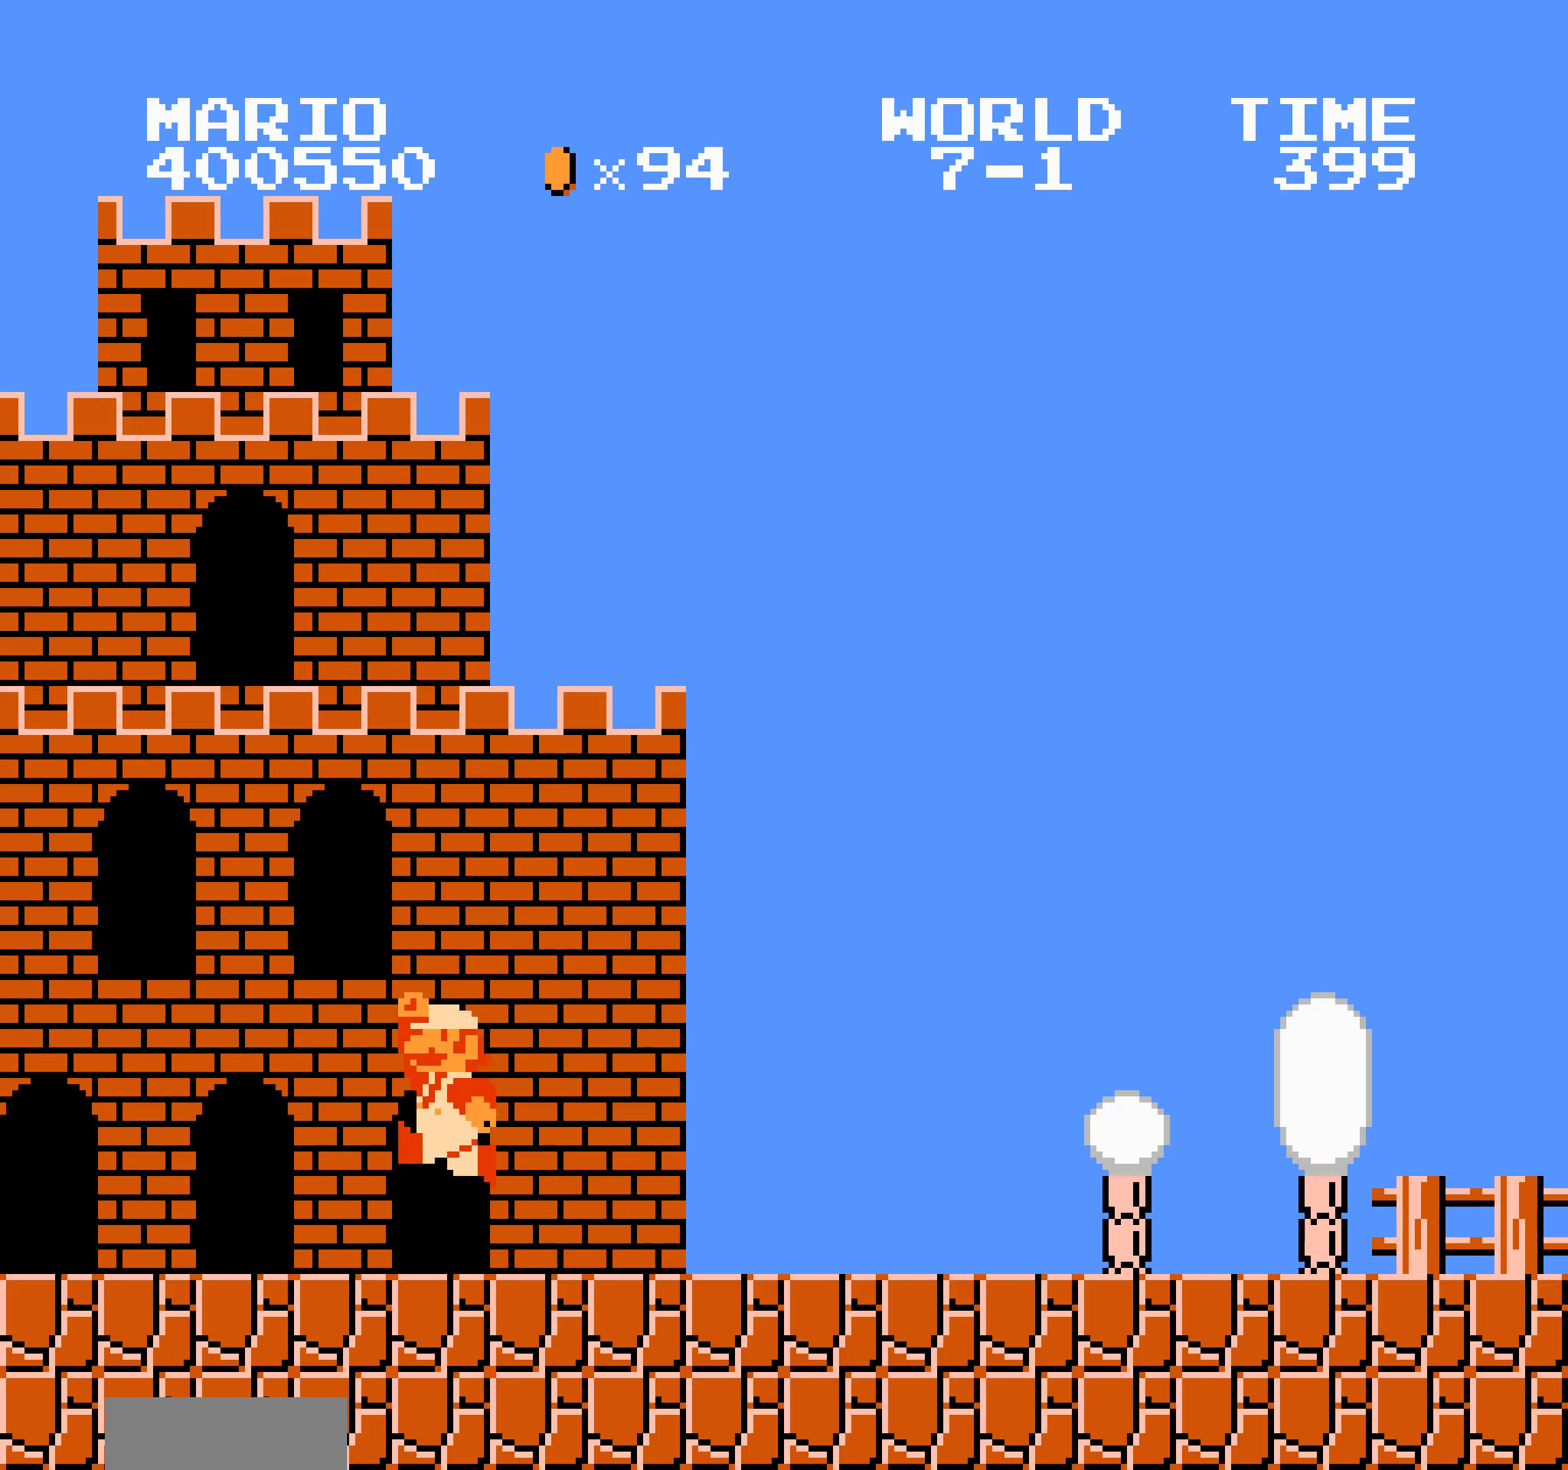
{"buttons": ["A", "B", "DPAD_RIGHT"], "events": []}
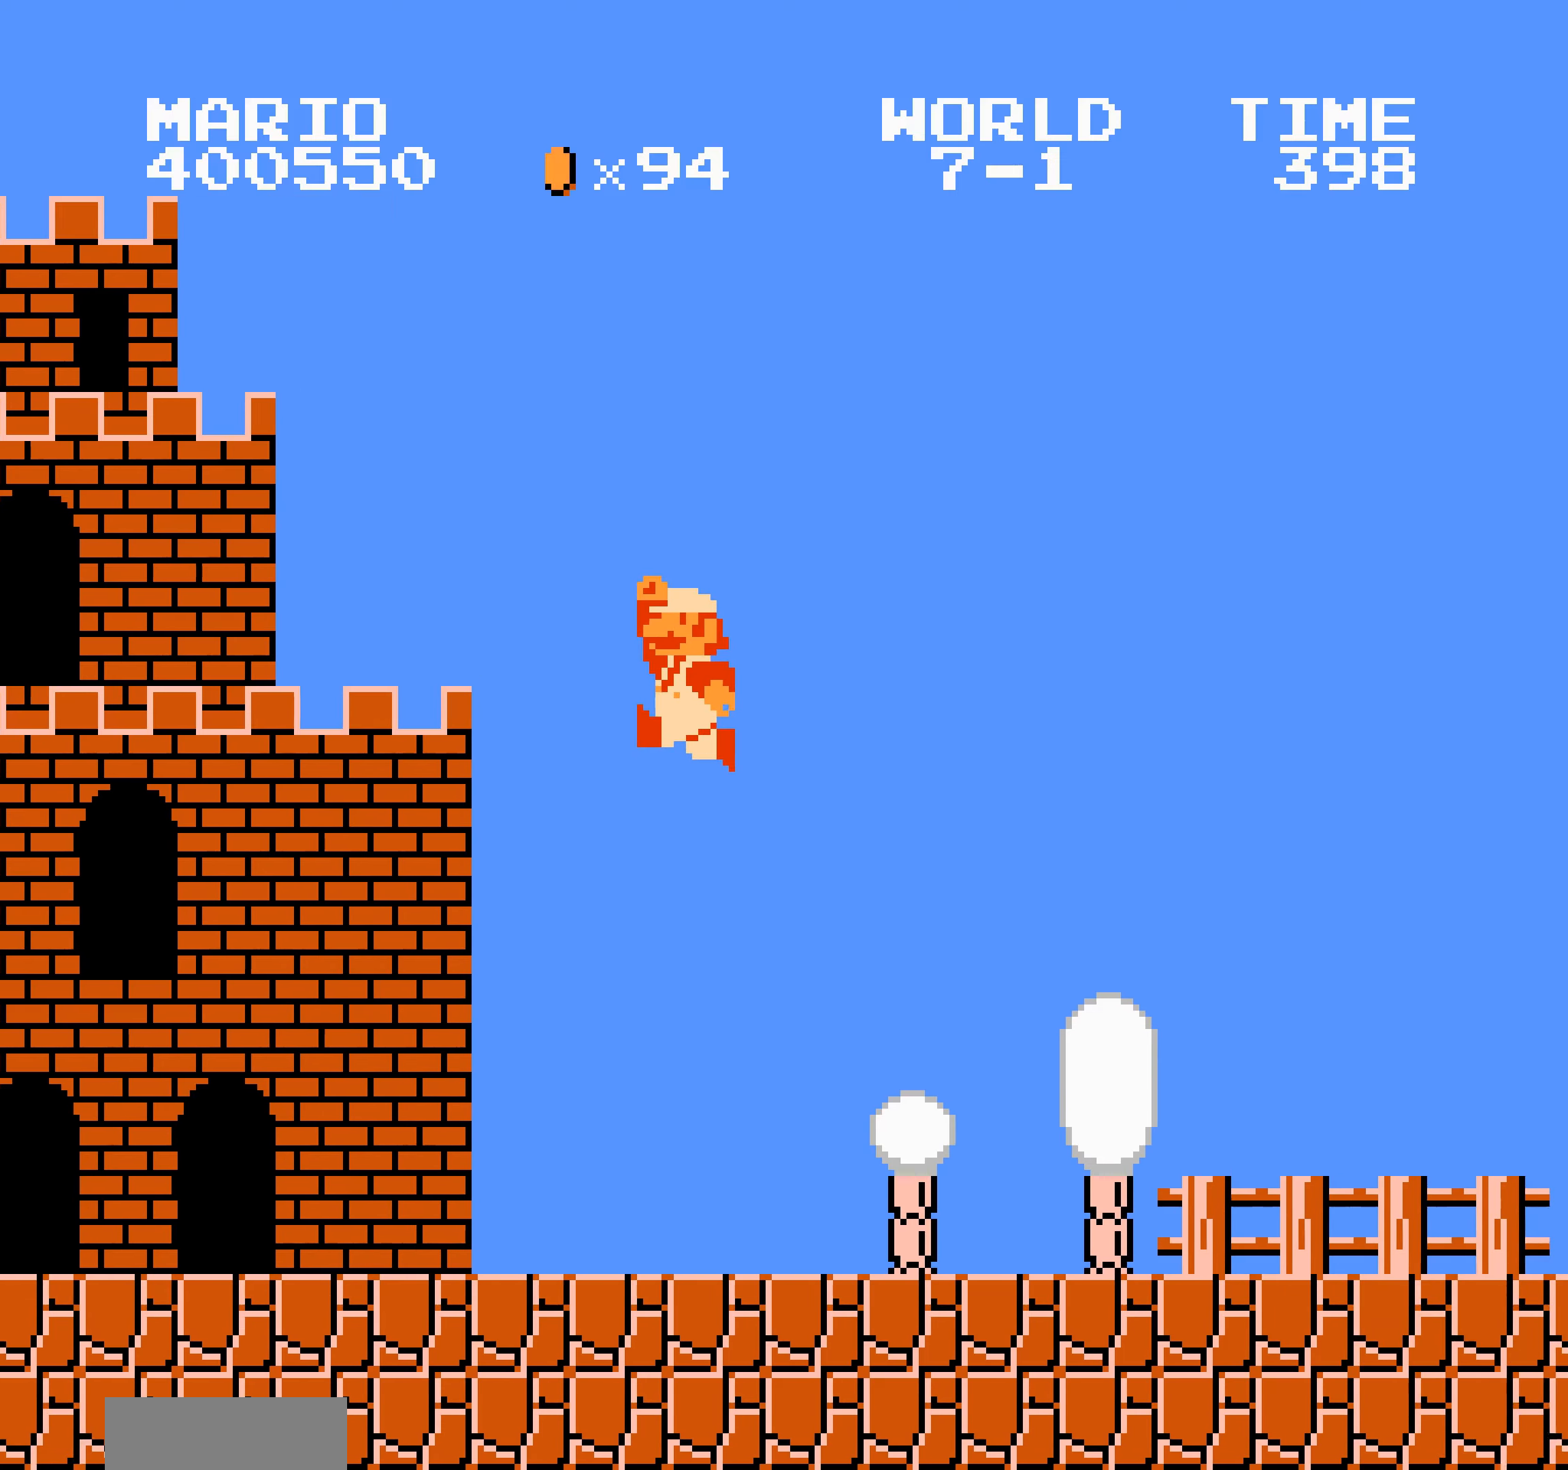
{"buttons": ["B", "DPAD_RIGHT"], "events": [[84, "A", "up"], [417, "A", "down"], [417, "DPAD_DOWN", "down"], [434, "DPAD_DOWN", "up"], [484, "A", "up"]]}
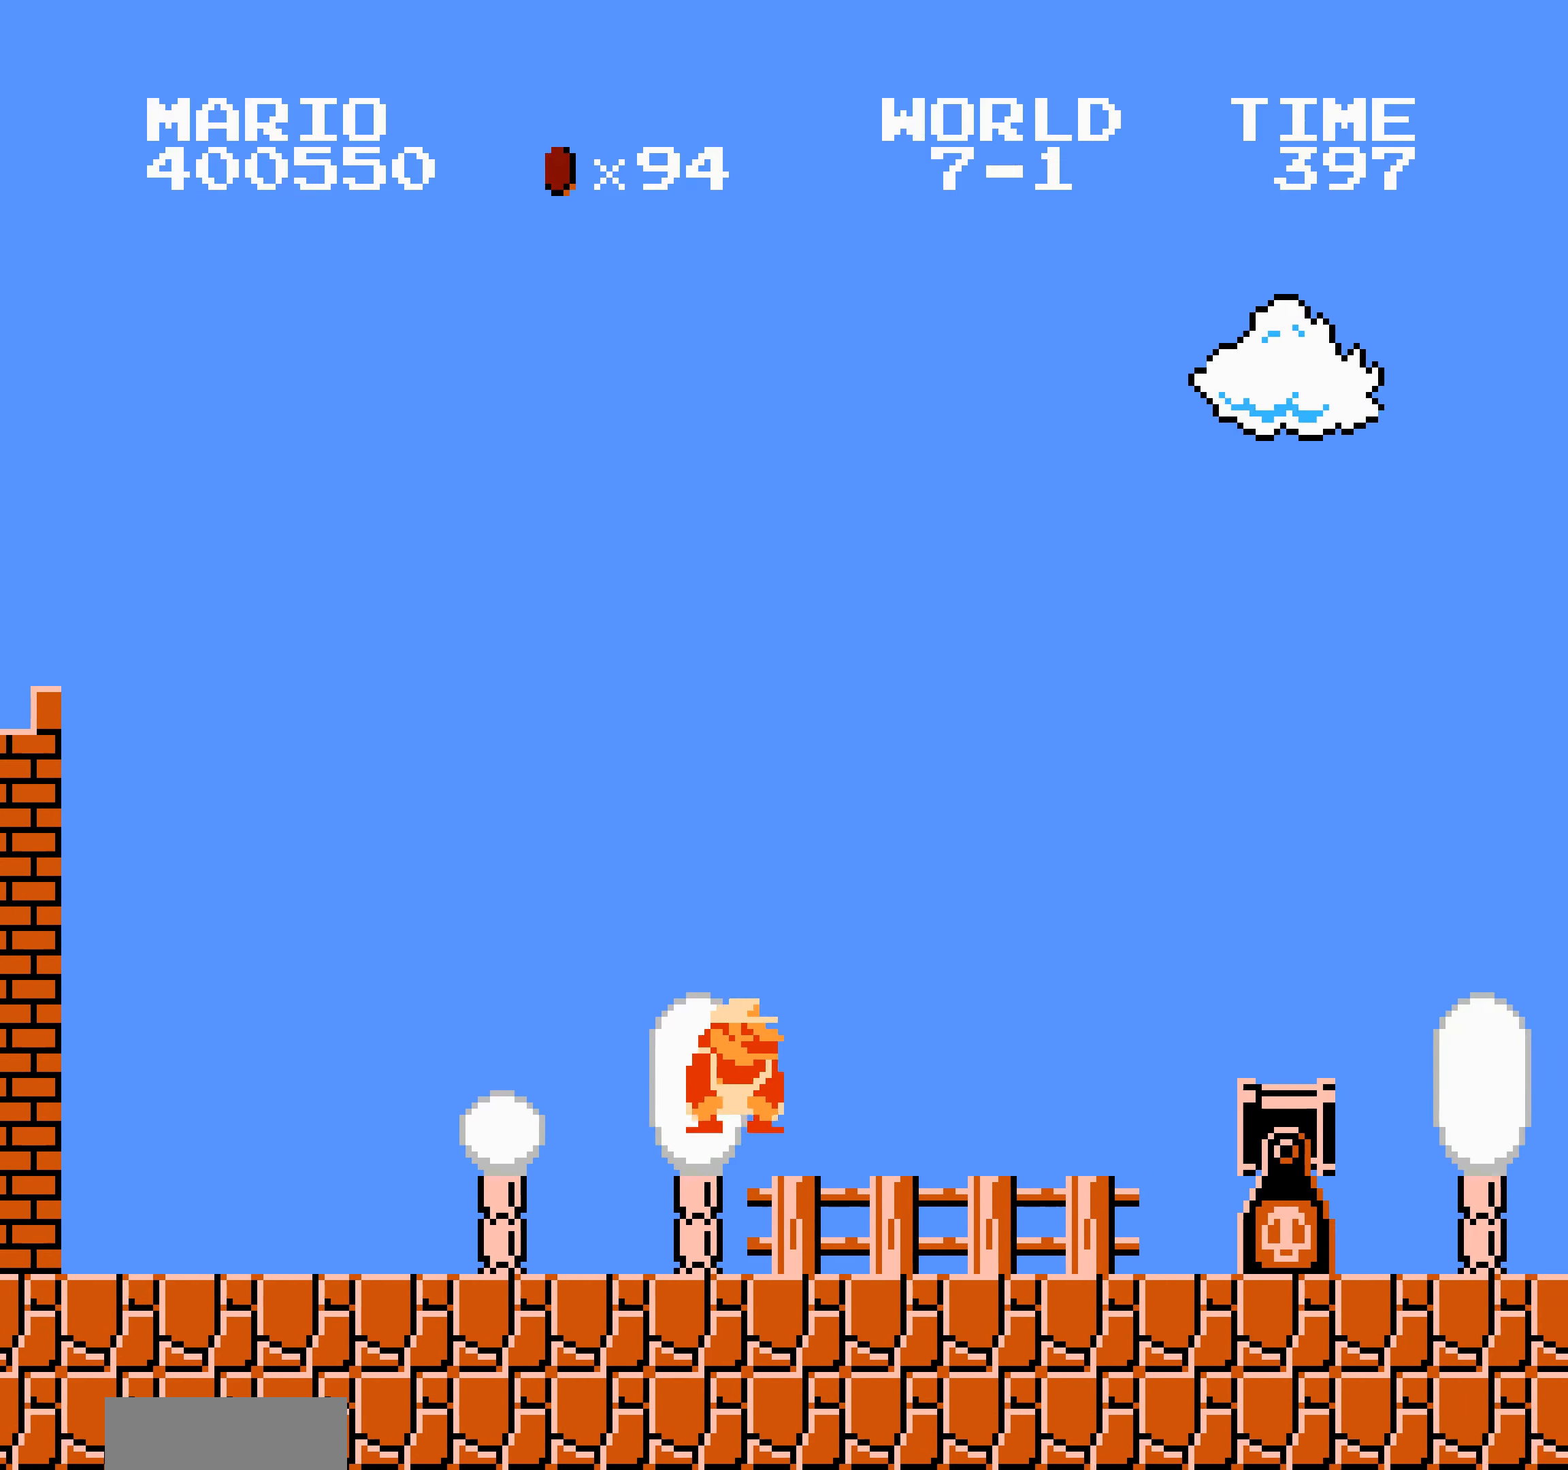
{"buttons": ["B", "DPAD_RIGHT"], "events": [[367, "A", "down"], [484, "A", "up"], [484, "SELECT", "down"], [500, "SELECT", "up"]]}
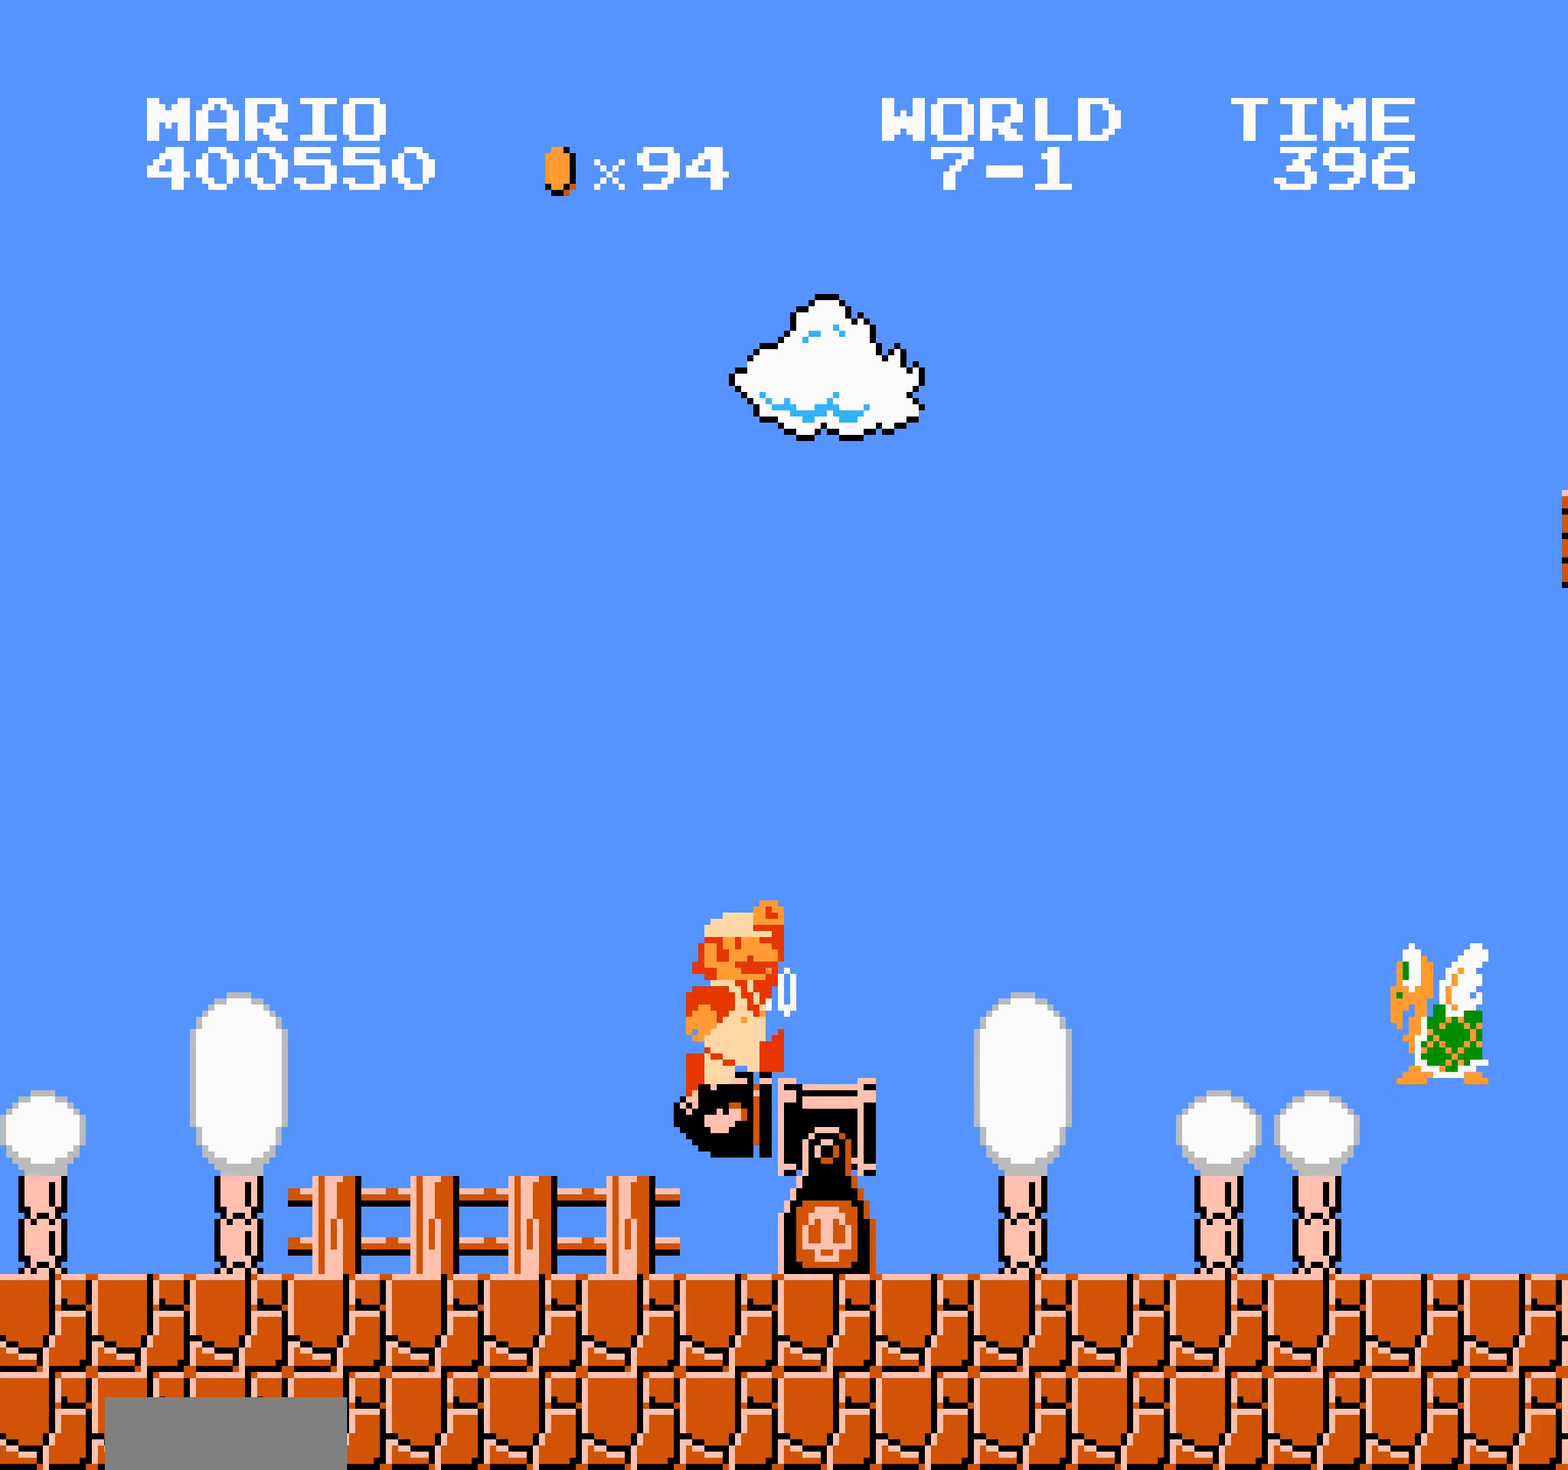
{"buttons": ["B", "DPAD_RIGHT"], "events": [[34, "A", "down"], [50, "A", "up"]]}
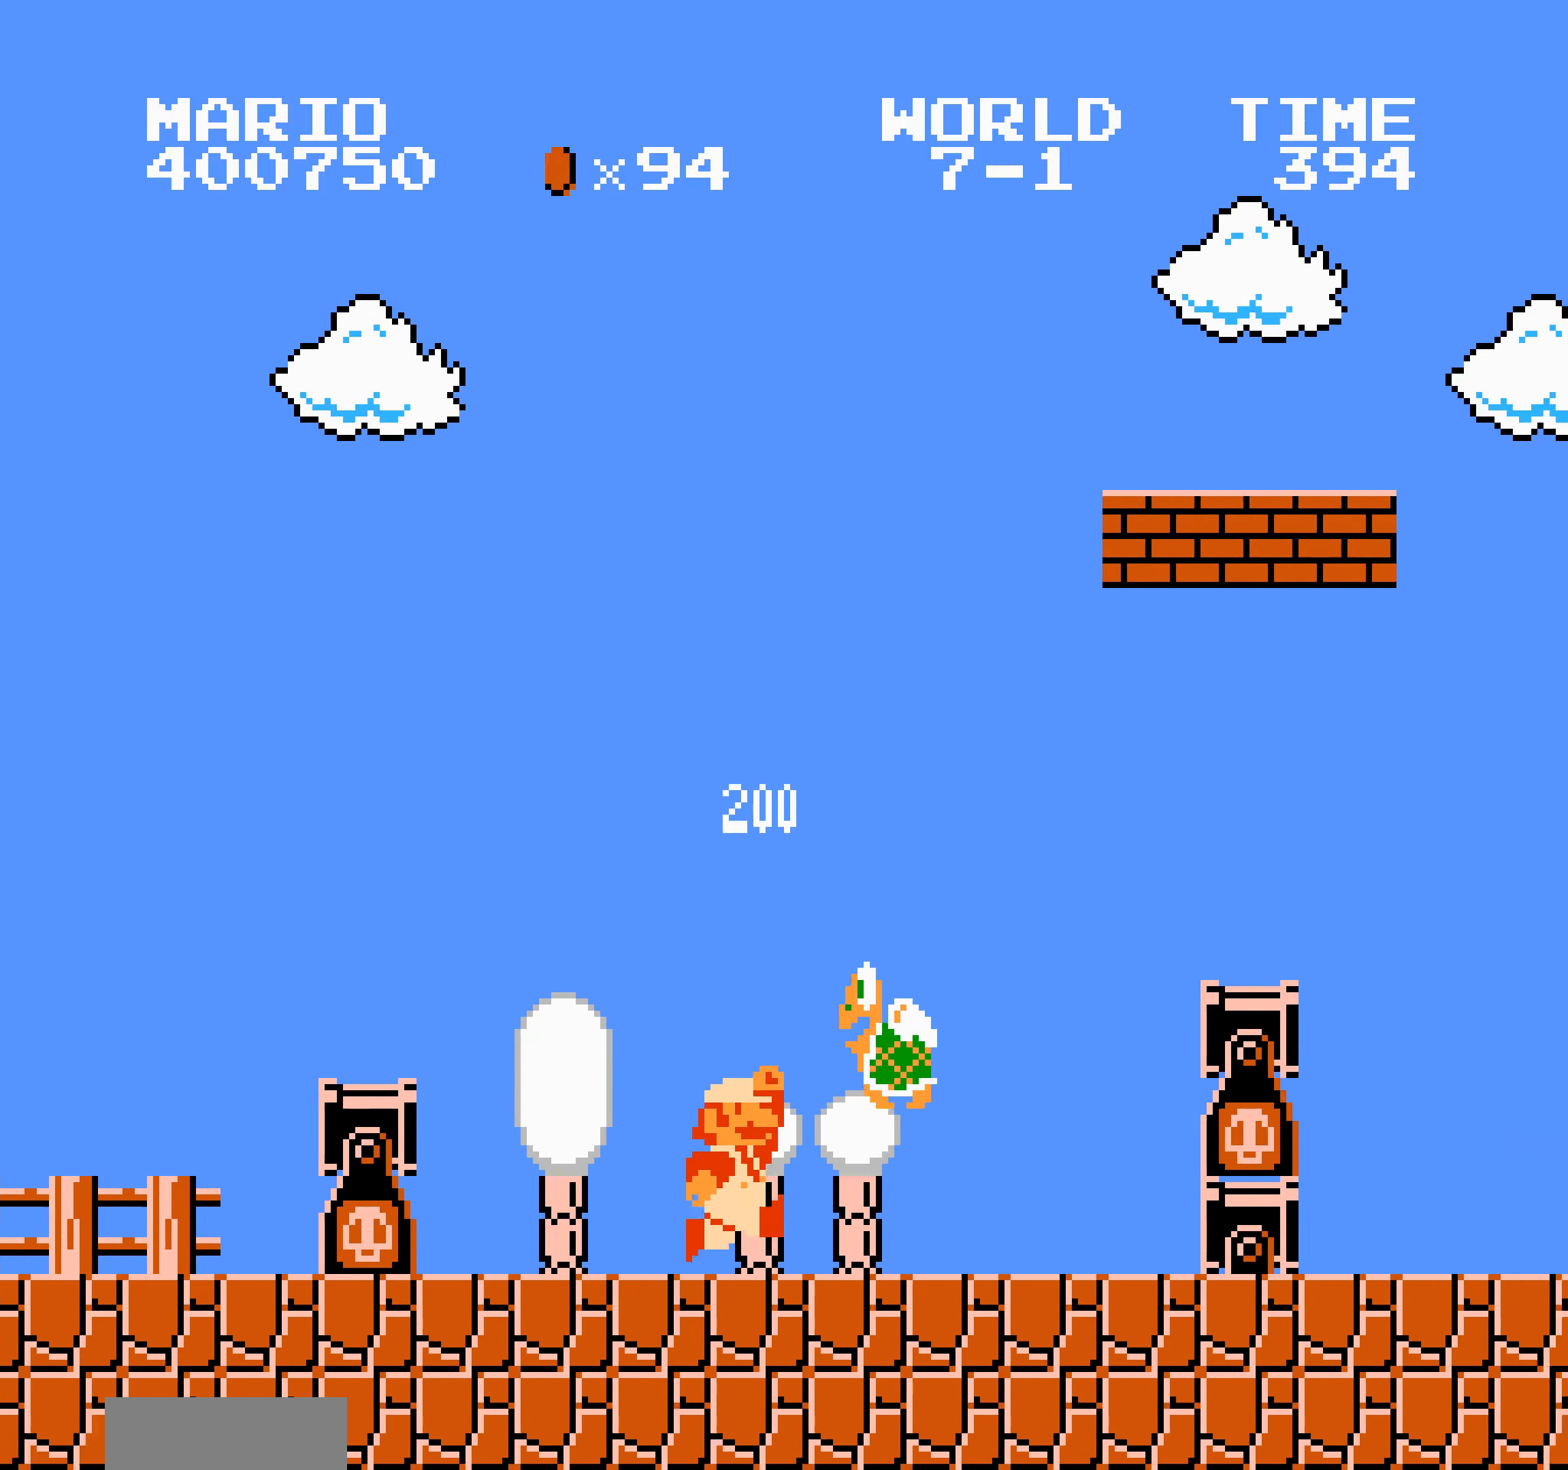
{"buttons": ["A", "B", "DPAD_DOWN"], "events": [[17, "A", "down"], [34, "B", "up"], [50, "B", "down"], [250, "A", "up"], [484, "DPAD_LEFT", "down"], [484, "DPAD_RIGHT", "up"], [500, "A", "down"], [500, "DPAD_DOWN", "down"], [500, "DPAD_LEFT", "up"]]}
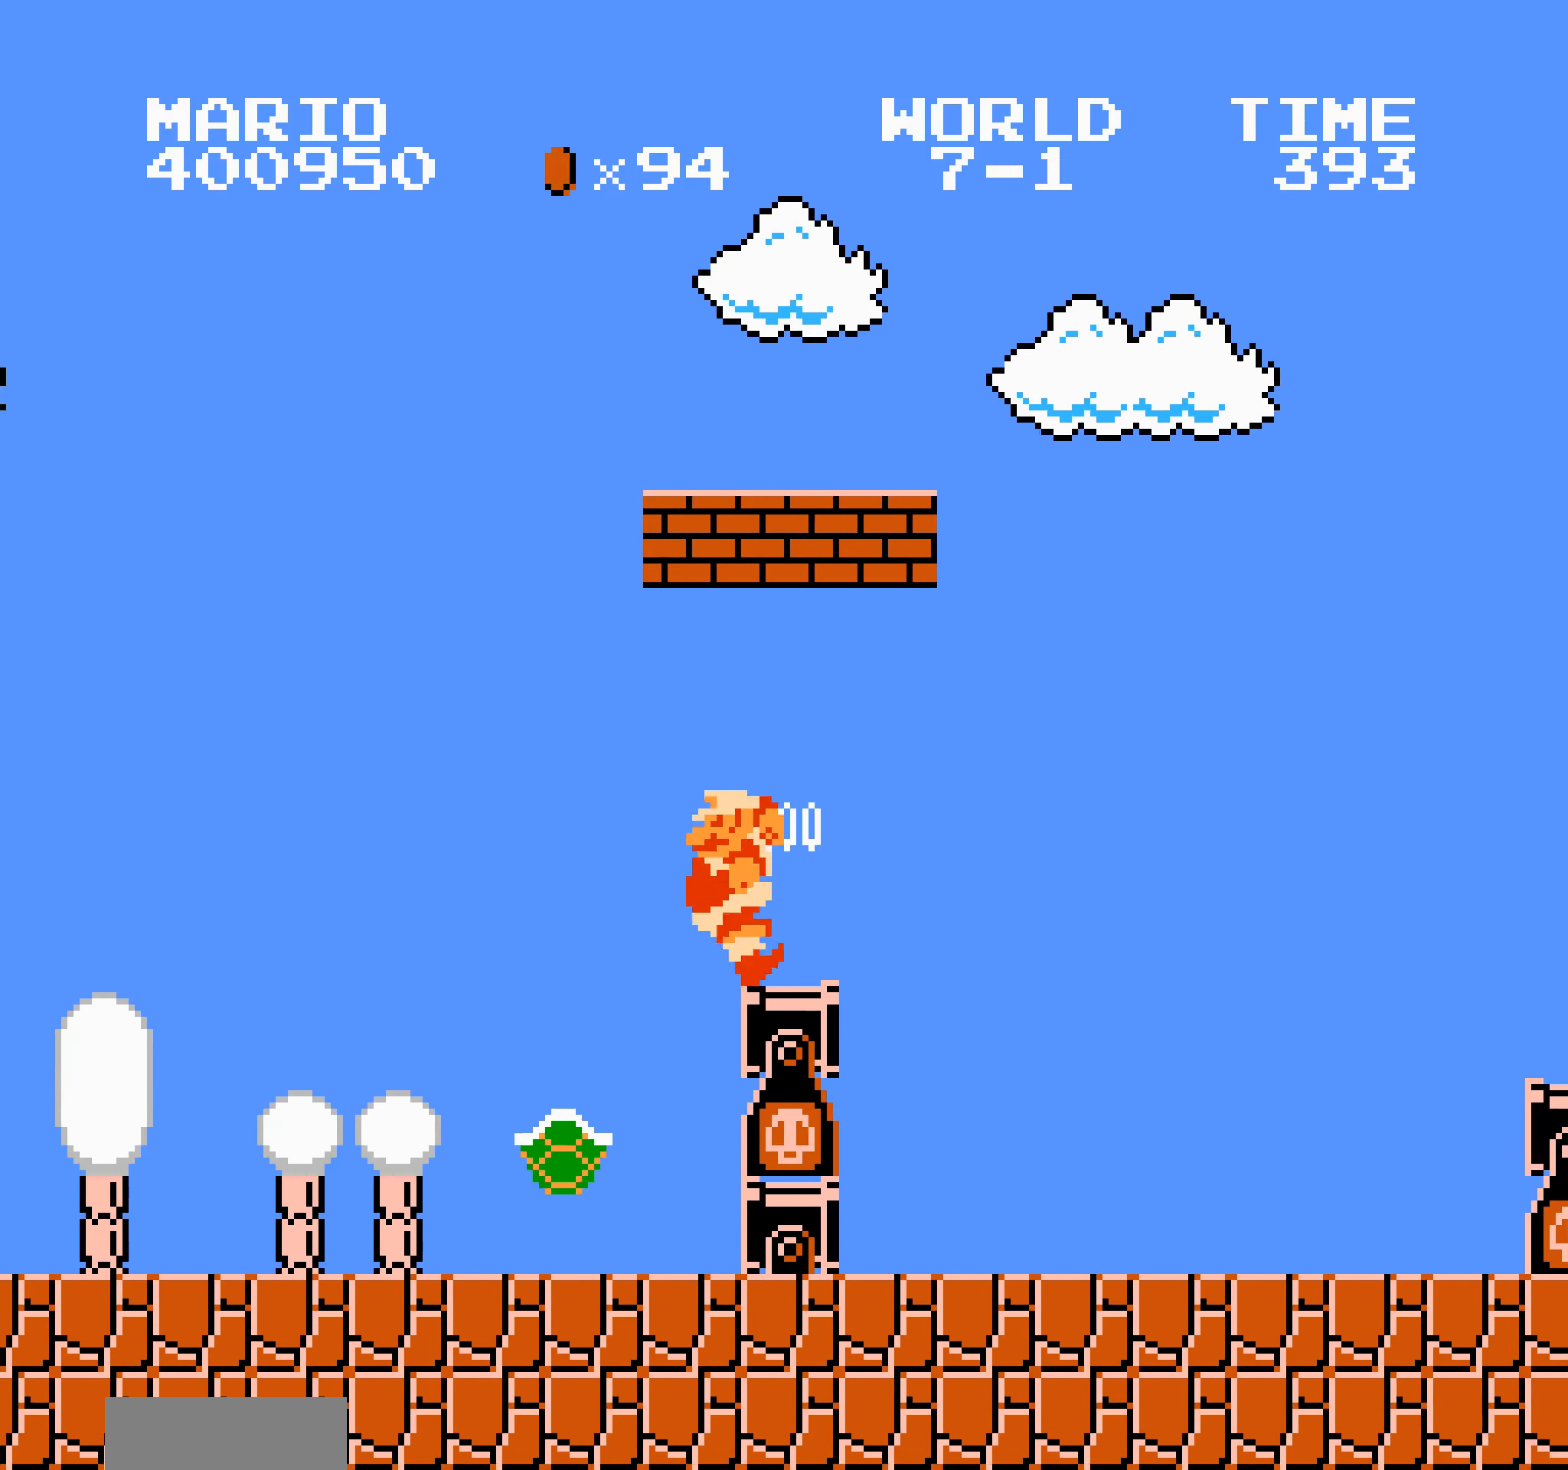
{"buttons": ["A", "B", "DPAD_RIGHT"], "events": [[17, "DPAD_DOWN", "up"], [17, "DPAD_RIGHT", "down"], [400, "A", "up"], [500, "A", "down"]]}
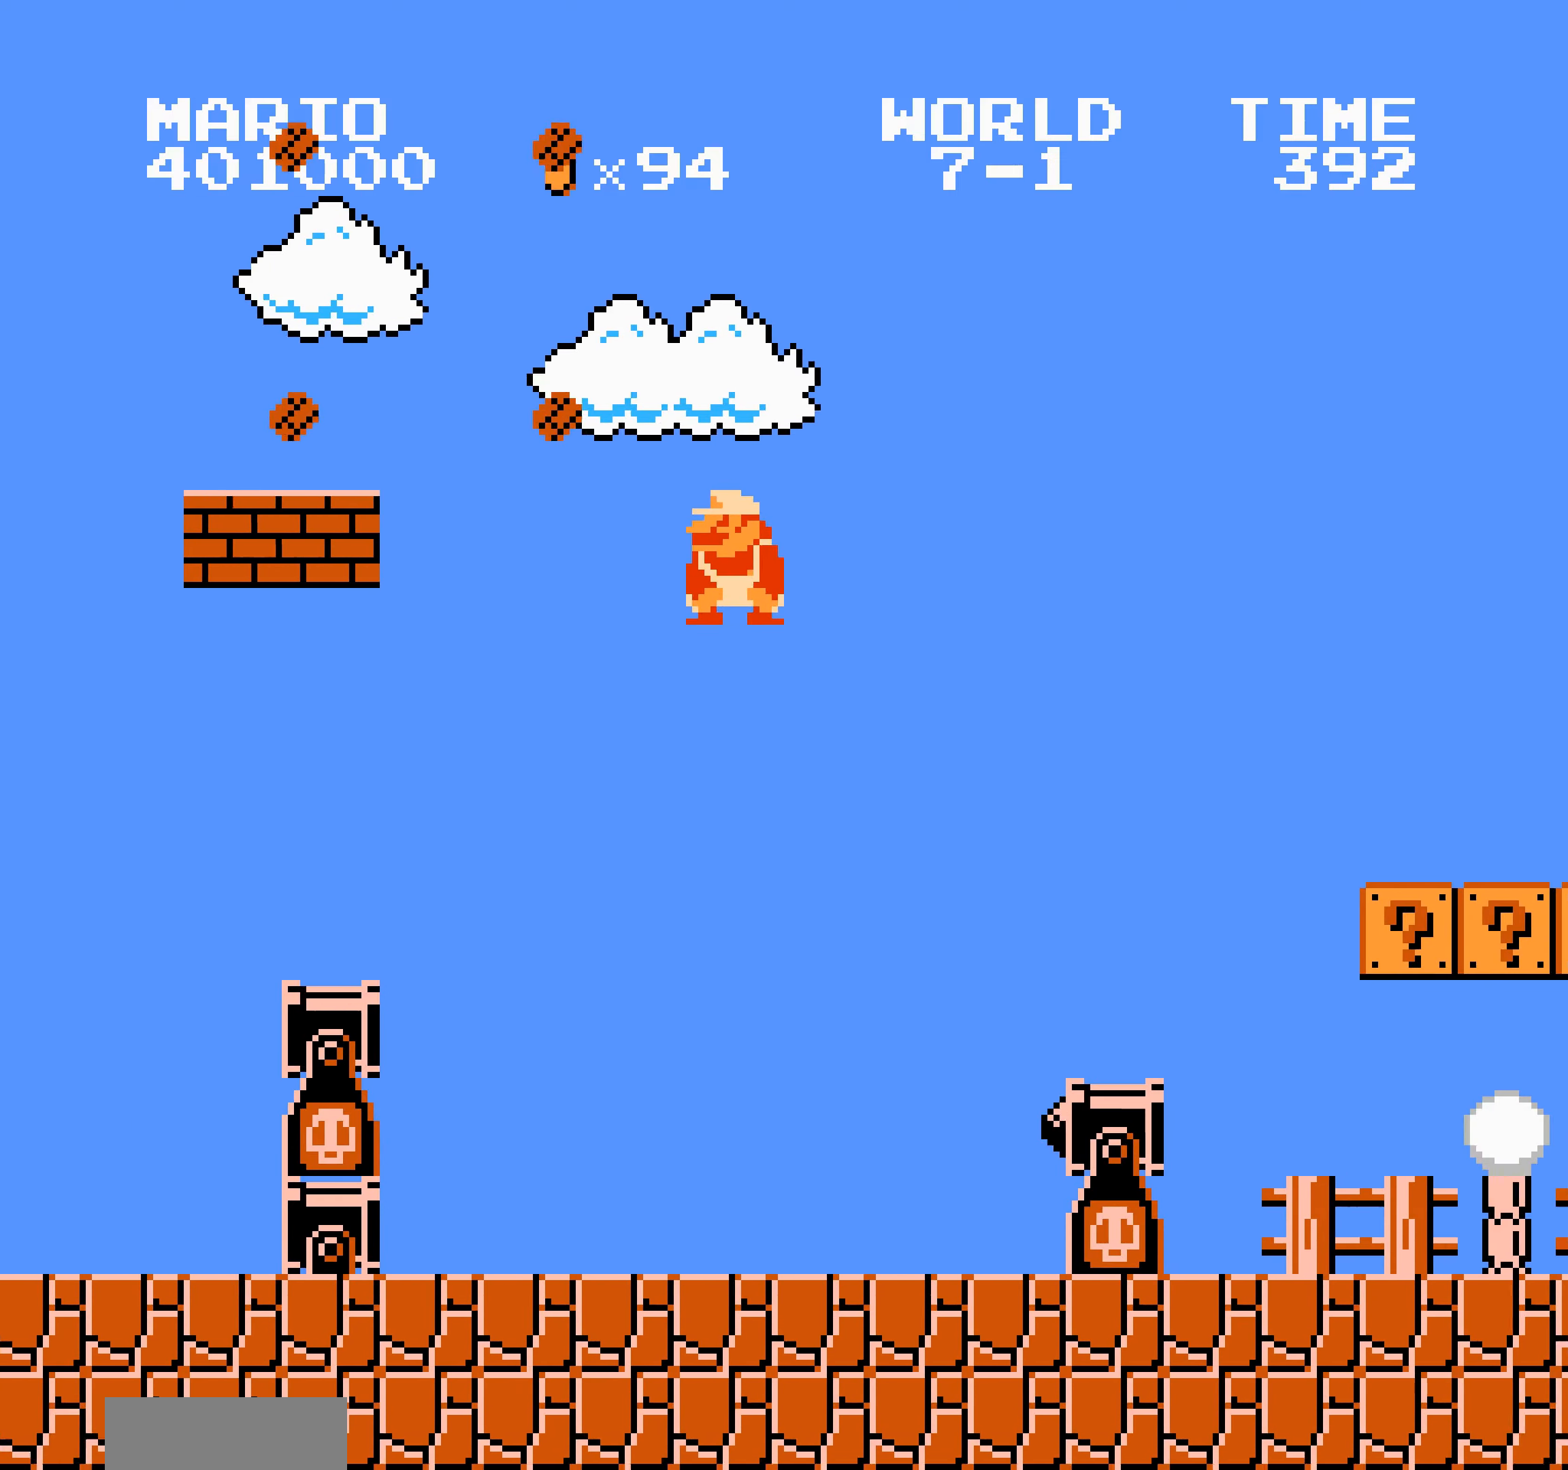
{"buttons": ["A", "B", "DPAD_RIGHT"], "events": [[17, "A", "up"], [217, "A", "down"], [234, "A", "up"], [350, "A", "down"], [350, "B", "up"], [367, "B", "down"]]}
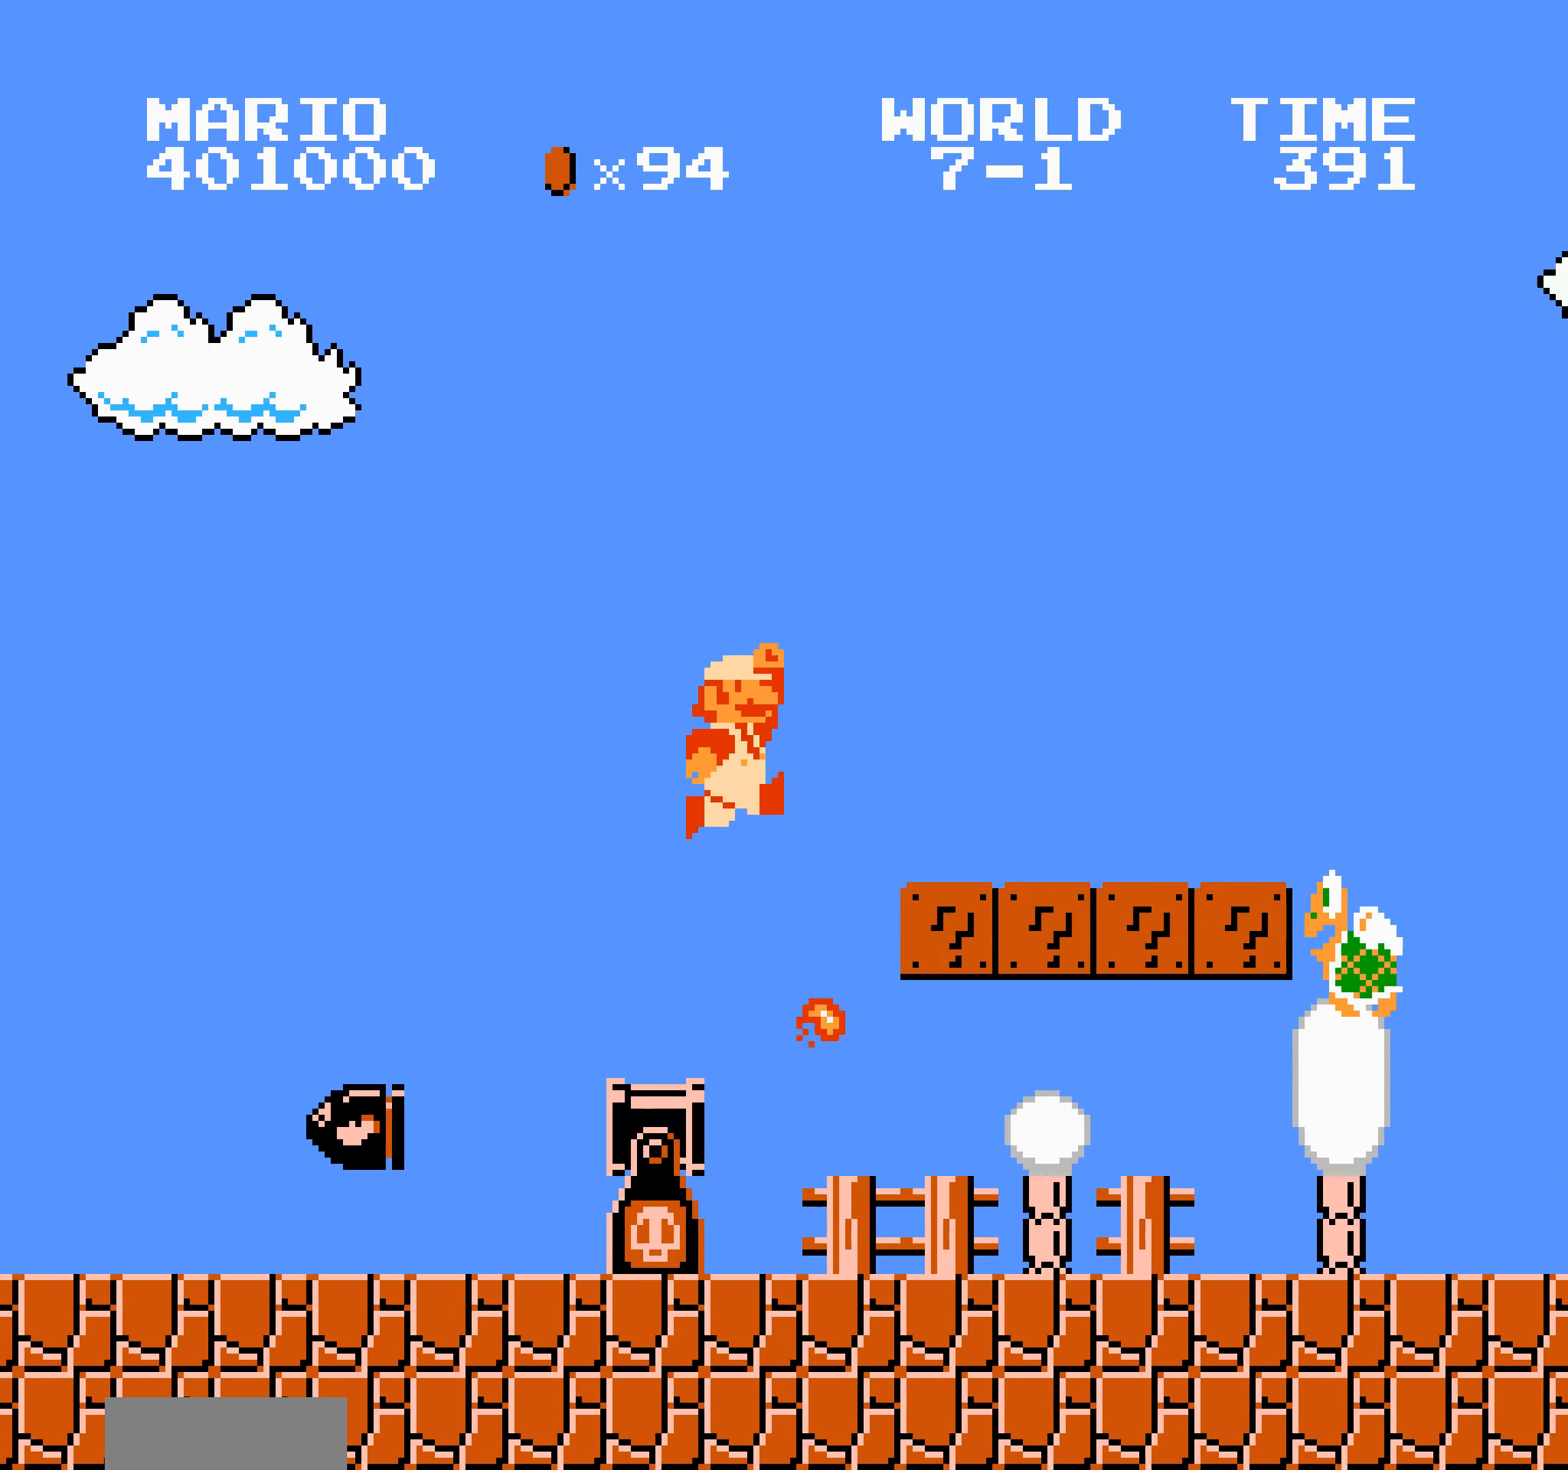
{"buttons": ["A", "B", "DPAD_RIGHT"], "events": [[117, "A", "up"], [250, "A", "down"], [267, "A", "up"], [467, "A", "down"], [467, "DPAD_DOWN", "down"], [484, "DPAD_DOWN", "up"]]}
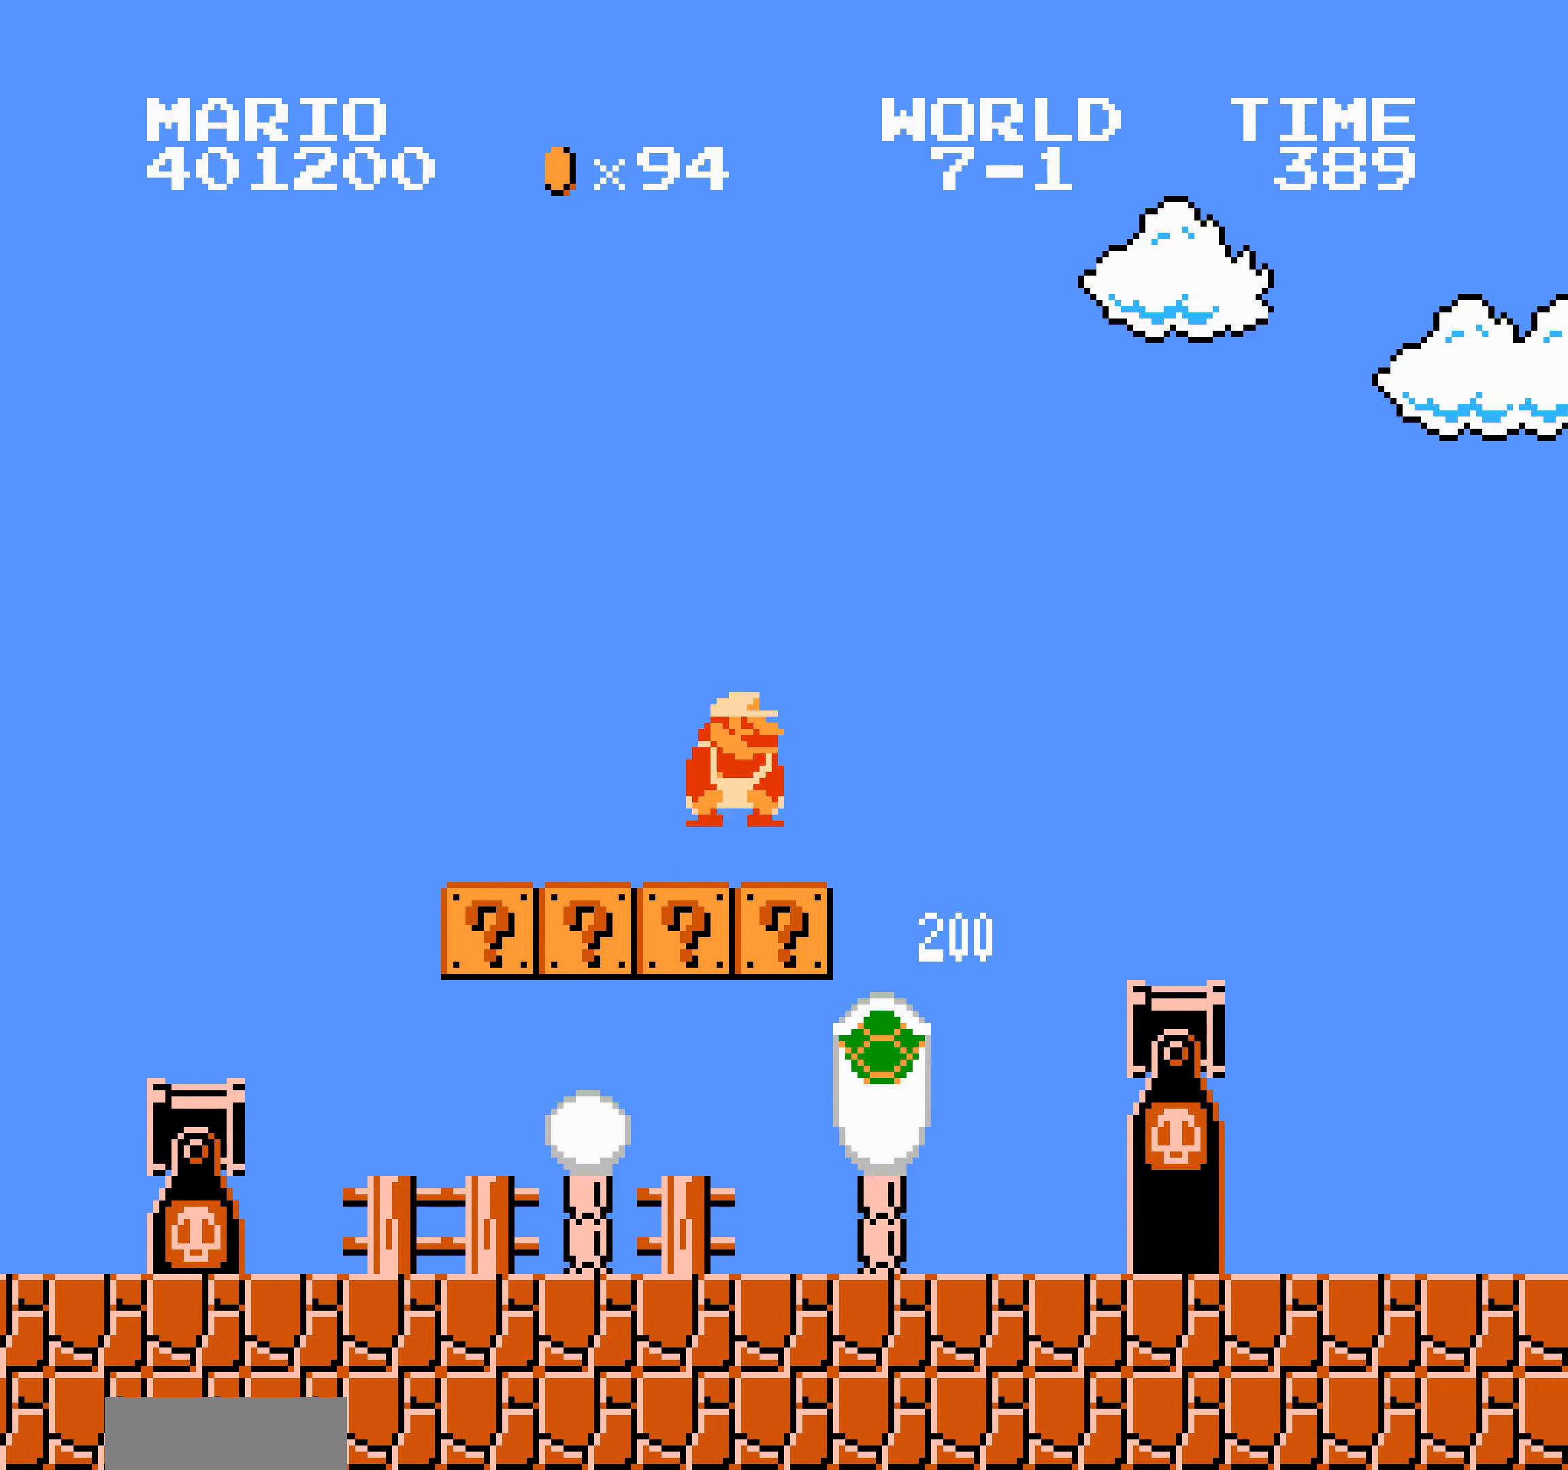
{"buttons": ["B", "DPAD_RIGHT"], "events": [[350, "A", "up"]]}
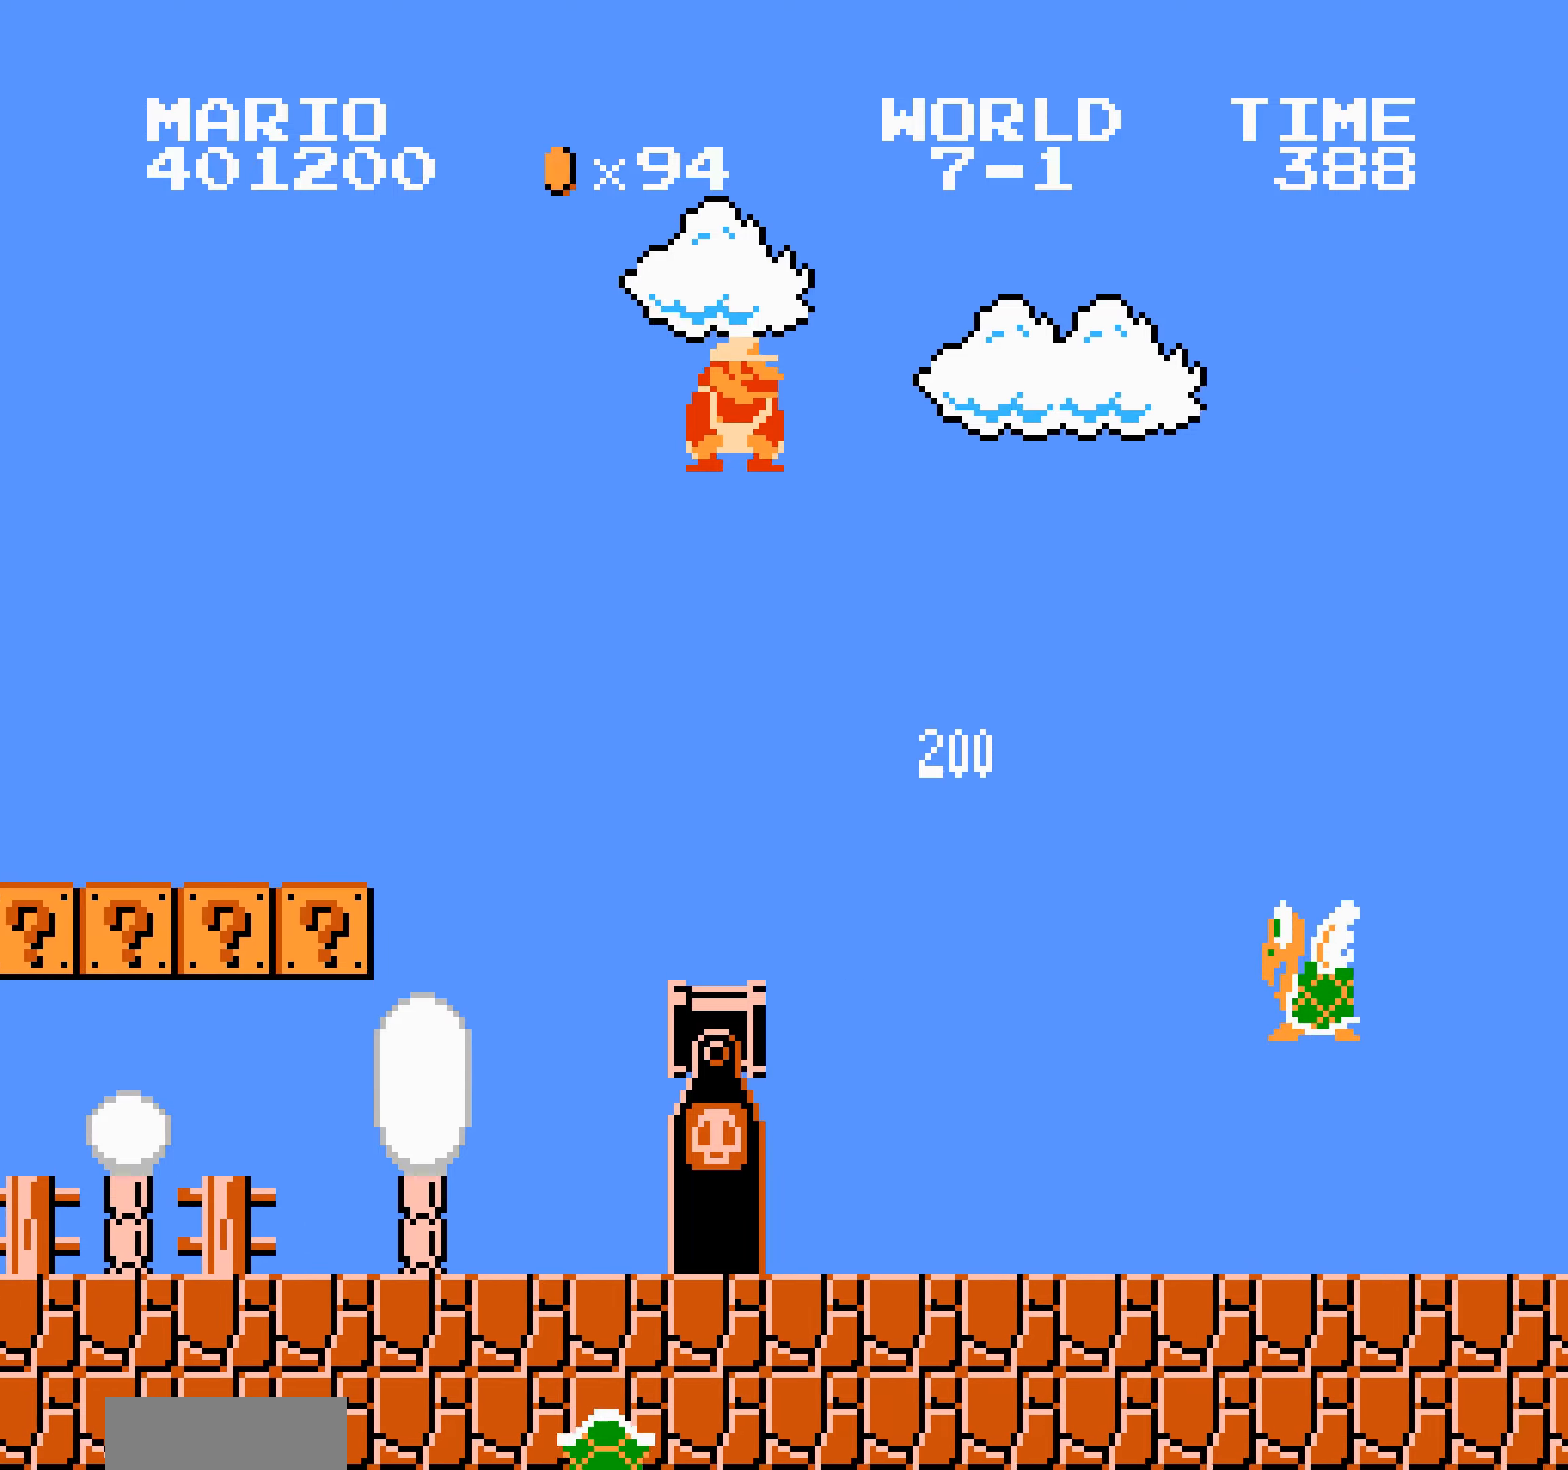
{"buttons": ["B", "DPAD_RIGHT"], "events": [[483, "SELECT", "down"], [500, "SELECT", "up"]]}
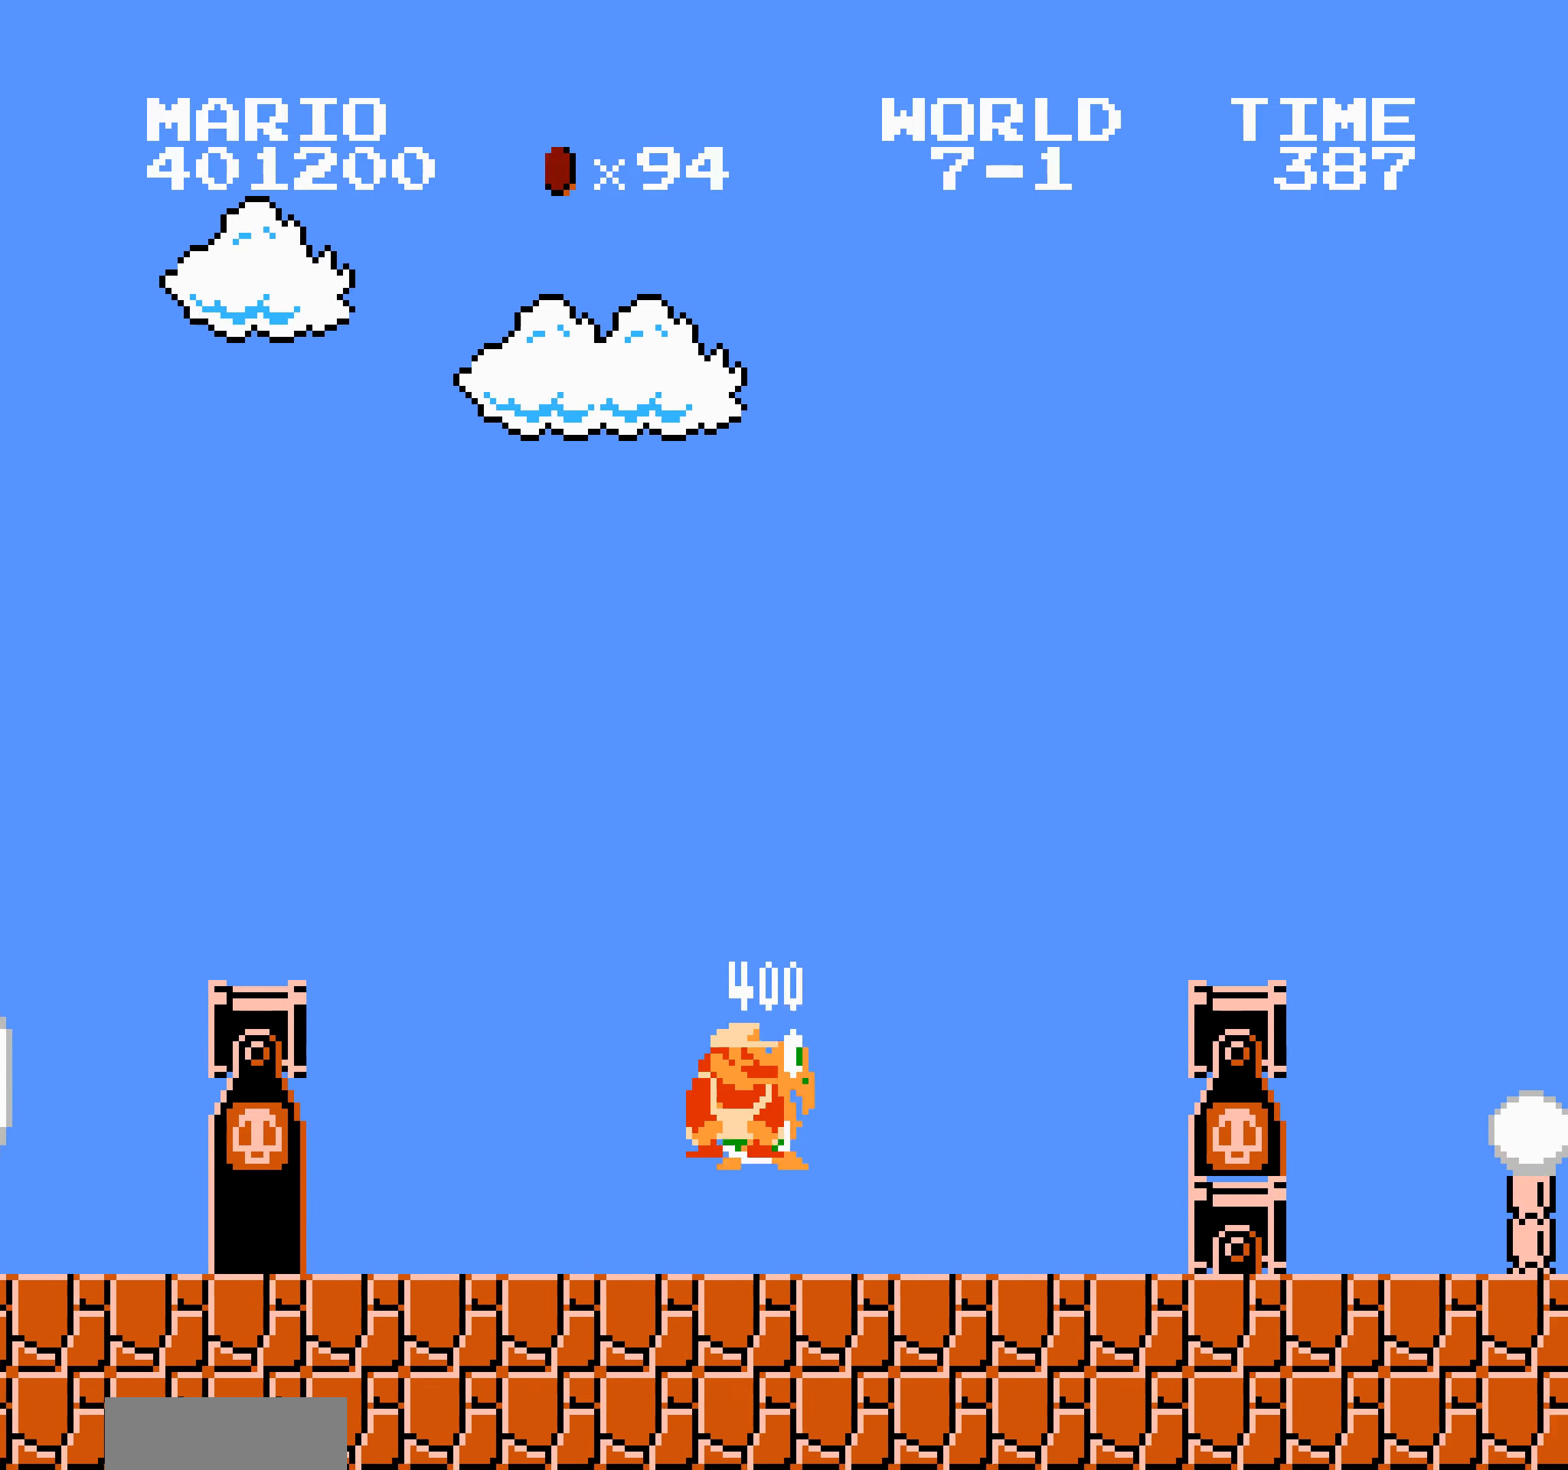
{"buttons": ["A", "B", "DPAD_RIGHT"], "events": [[133, "A", "down"], [150, "A", "up"], [266, "B", "up"], [266, "DPAD_LEFT", "down"], [266, "DPAD_RIGHT", "up"], [283, "A", "down"], [283, "B", "down"], [283, "DPAD_LEFT", "up"], [283, "DPAD_RIGHT", "down"], [333, "B", "up"], [350, "B", "down"], [366, "B", "up"], [383, "B", "down"]]}
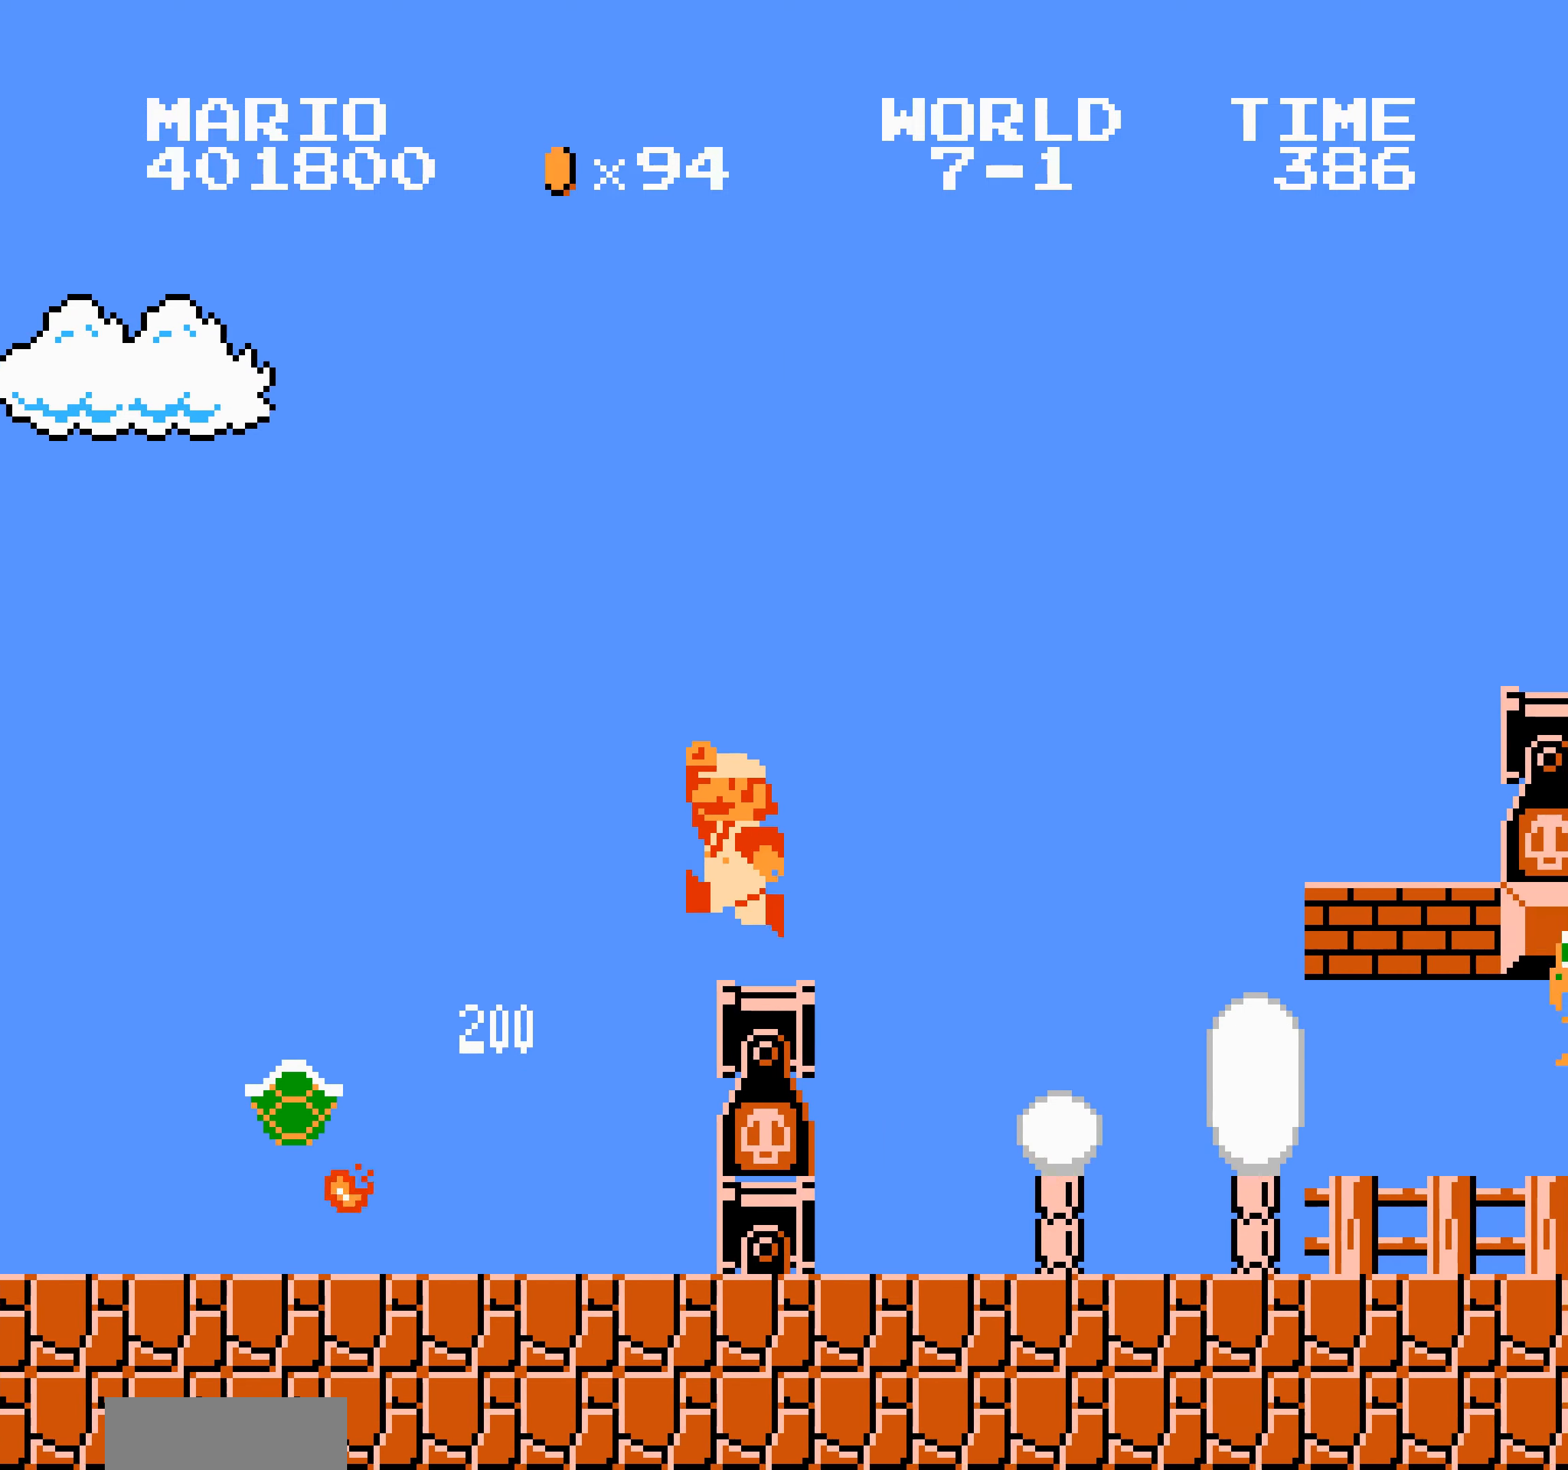
{"buttons": ["B", "DPAD_RIGHT"], "events": [[150, "A", "up"]]}
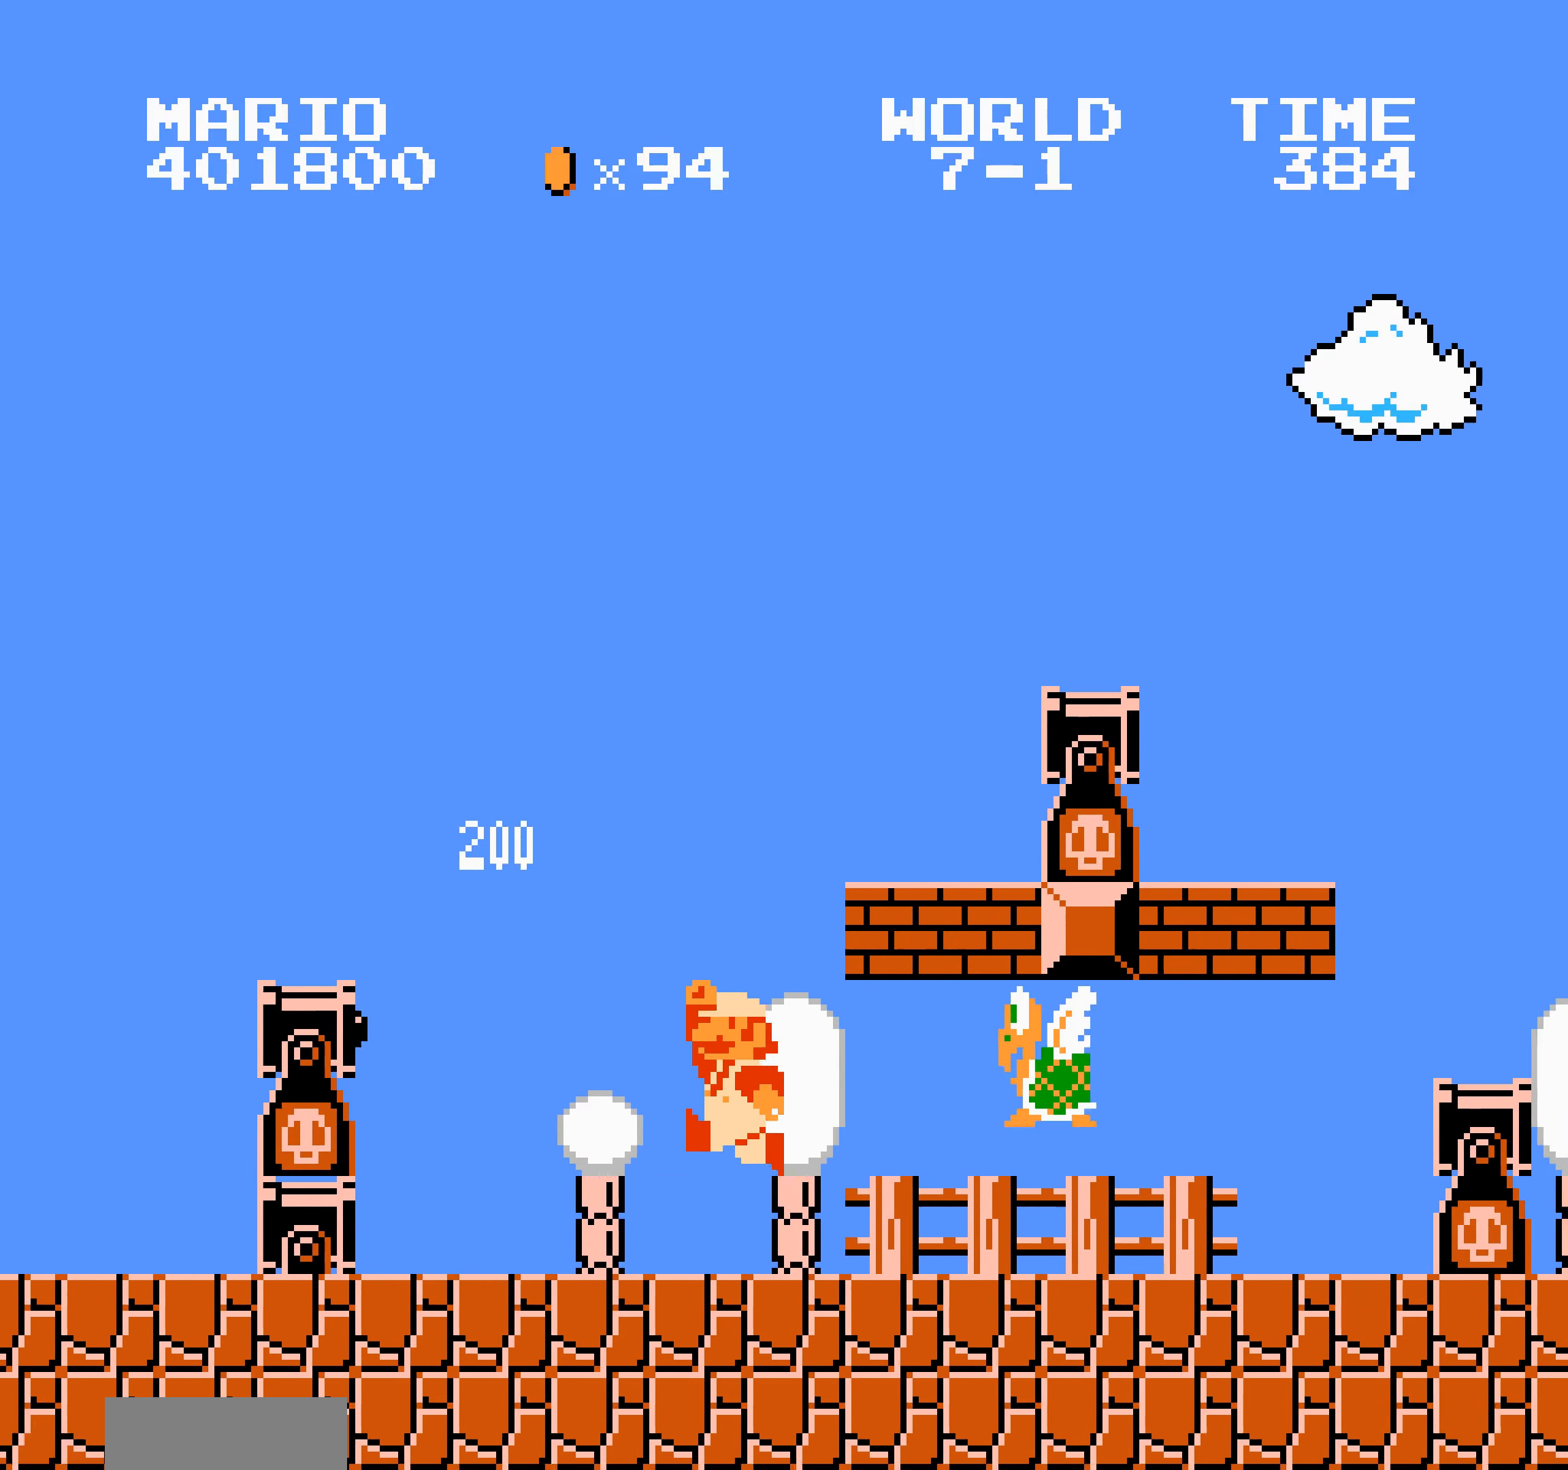
{"buttons": ["B", "DPAD_RIGHT"], "events": [[83, "A", "down"], [100, "A", "up"], [116, "DPAD_DOWN", "down"], [133, "DPAD_DOWN", "up"], [150, "SELECT", "down"], [166, "SELECT", "up"]]}
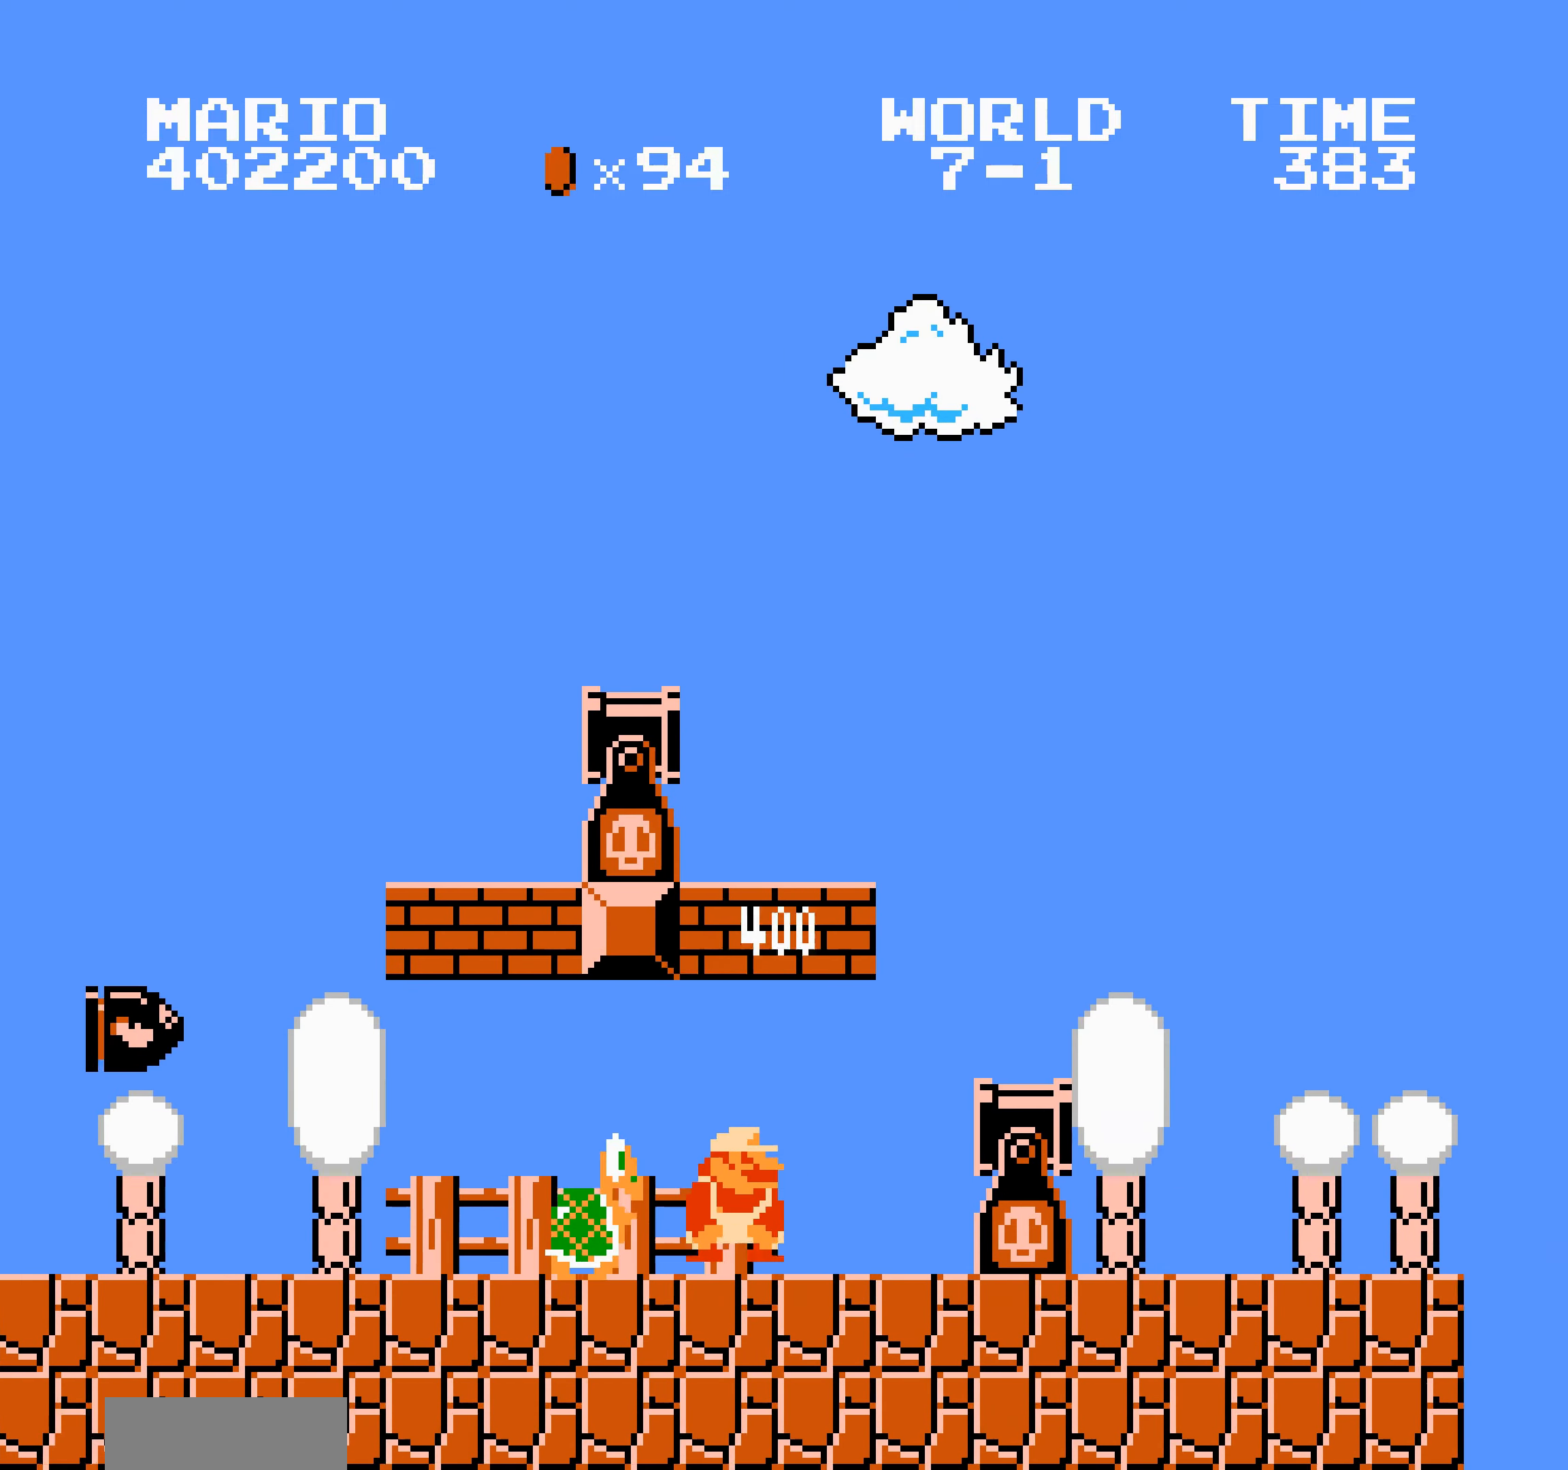
{"buttons": ["B", "DPAD_RIGHT"], "events": [[16, "DPAD_DOWN", "down"], [16, "SELECT", "down"], [33, "DPAD_DOWN", "up"], [33, "SELECT", "up"], [116, "A", "down"], [116, "DPAD_LEFT", "down"], [133, "DPAD_LEFT", "up"], [150, "B", "up"], [166, "B", "down"], [183, "A", "up"], [183, "B", "up"], [200, "B", "down"], [383, "A", "down"], [383, "B", "up"], [400, "B", "down"], [416, "B", "up"], [433, "B", "down"], [466, "A", "up"]]}
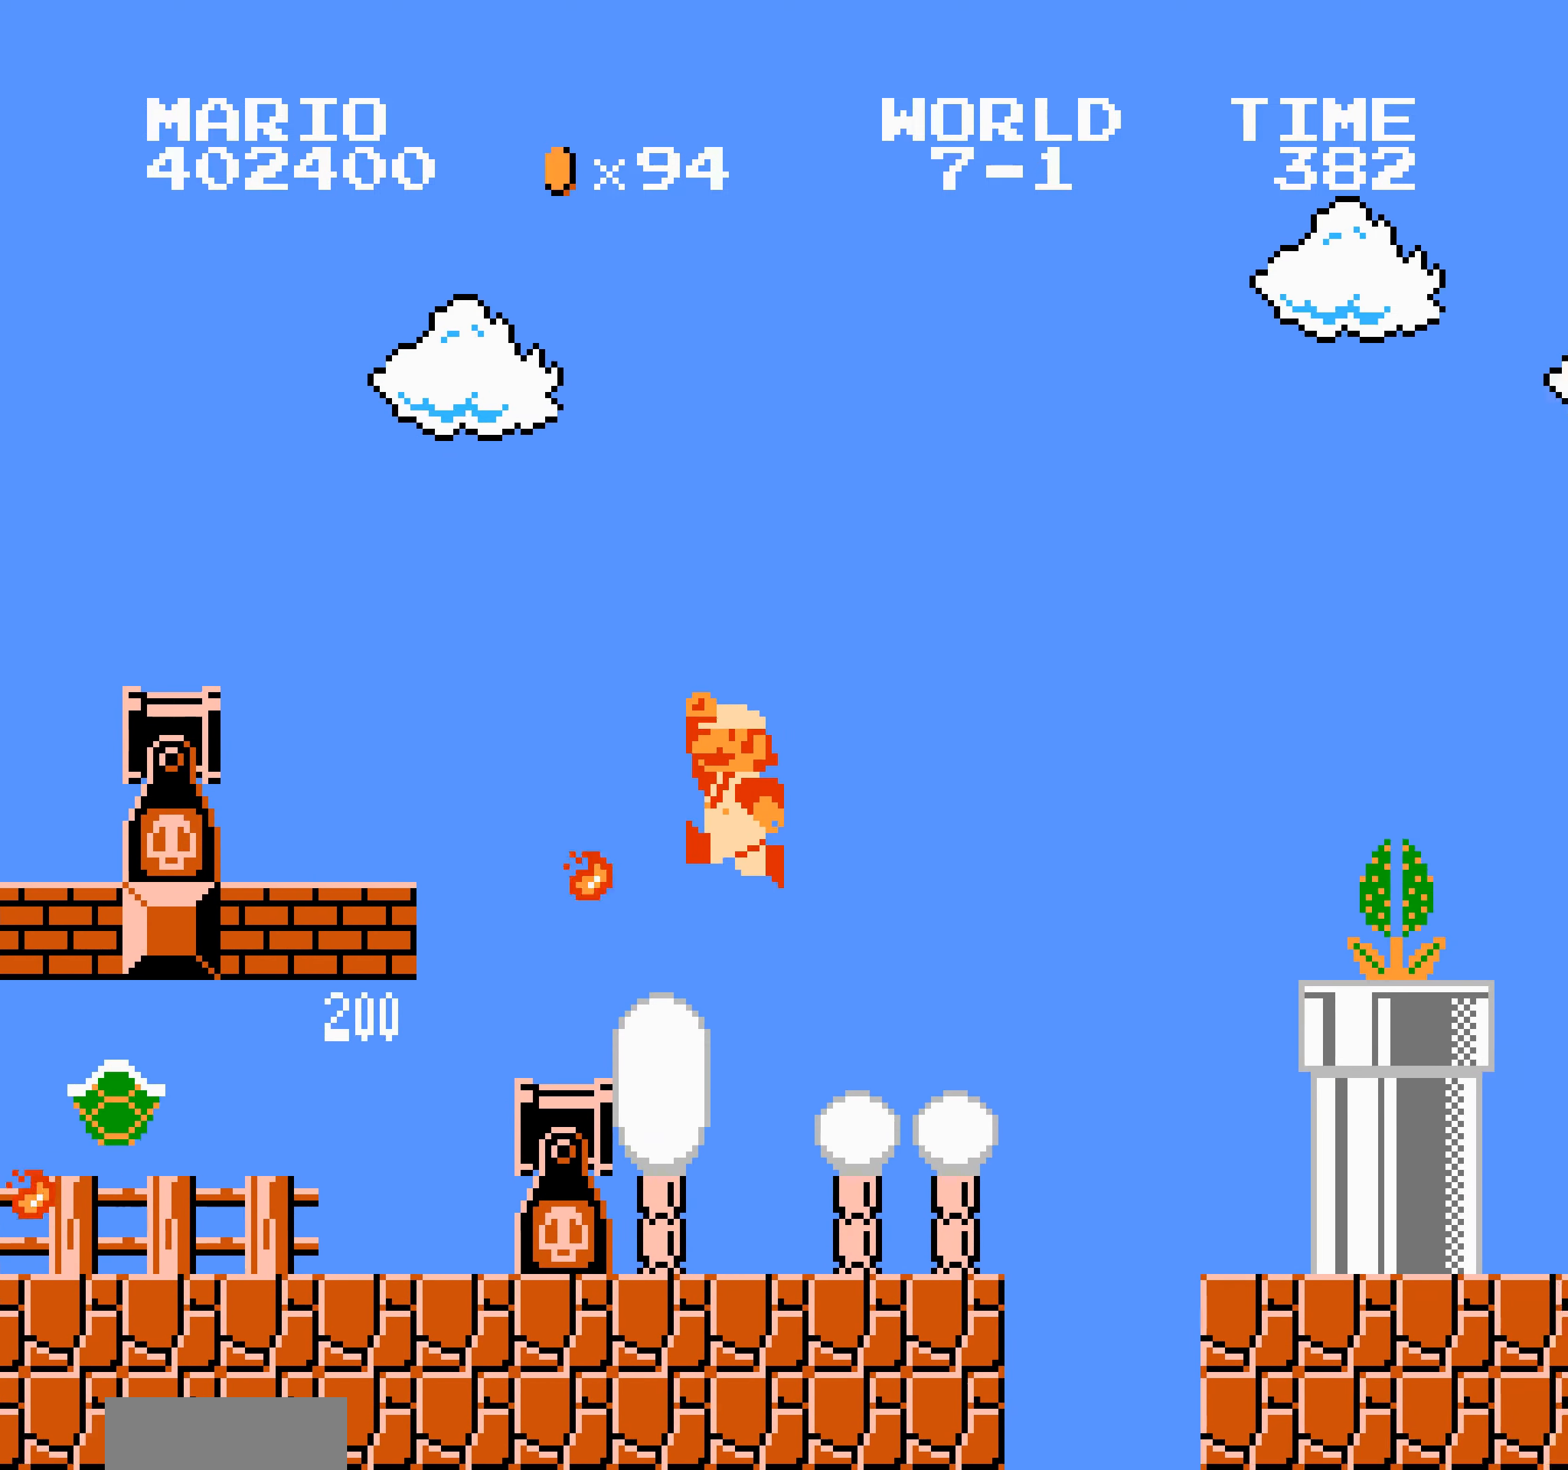
{"buttons": ["B", "DPAD_LEFT"], "events": [[316, "DPAD_LEFT", "down"], [316, "DPAD_RIGHT", "up"], [333, "DPAD_LEFT", "up"], [466, "DPAD_LEFT", "down"], [483, "SELECT", "down"], [500, "SELECT", "up"]]}
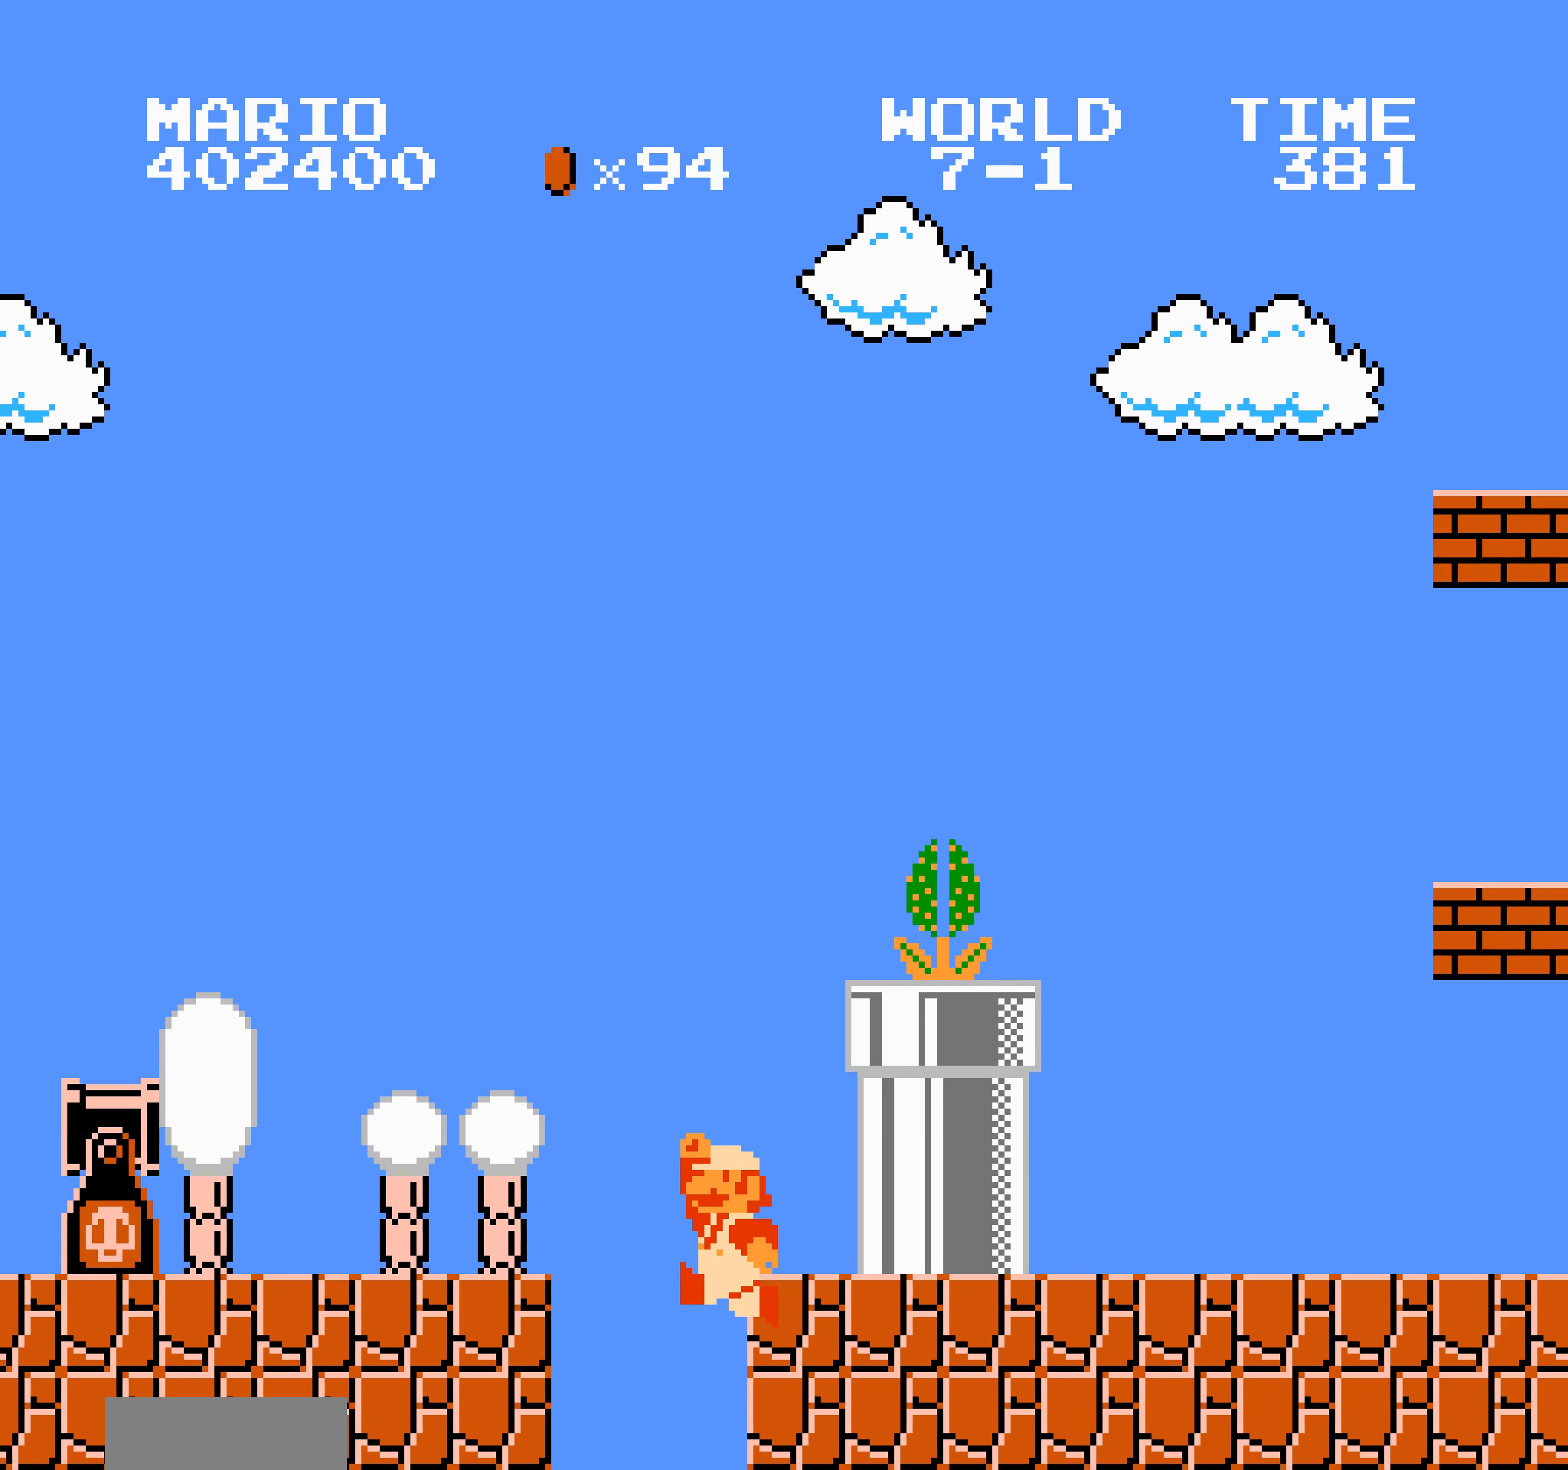
{"buttons": ["B", "DPAD_RIGHT"], "events": [[116, "DPAD_LEFT", "up"], [166, "DPAD_RIGHT", "down"], [350, "DPAD_LEFT", "down"], [366, "DPAD_LEFT", "up"], [383, "DPAD_LEFT", "down"], [416, "DPAD_LEFT", "up"], [433, "DPAD_LEFT", "down"], [450, "DPAD_LEFT", "up"]]}
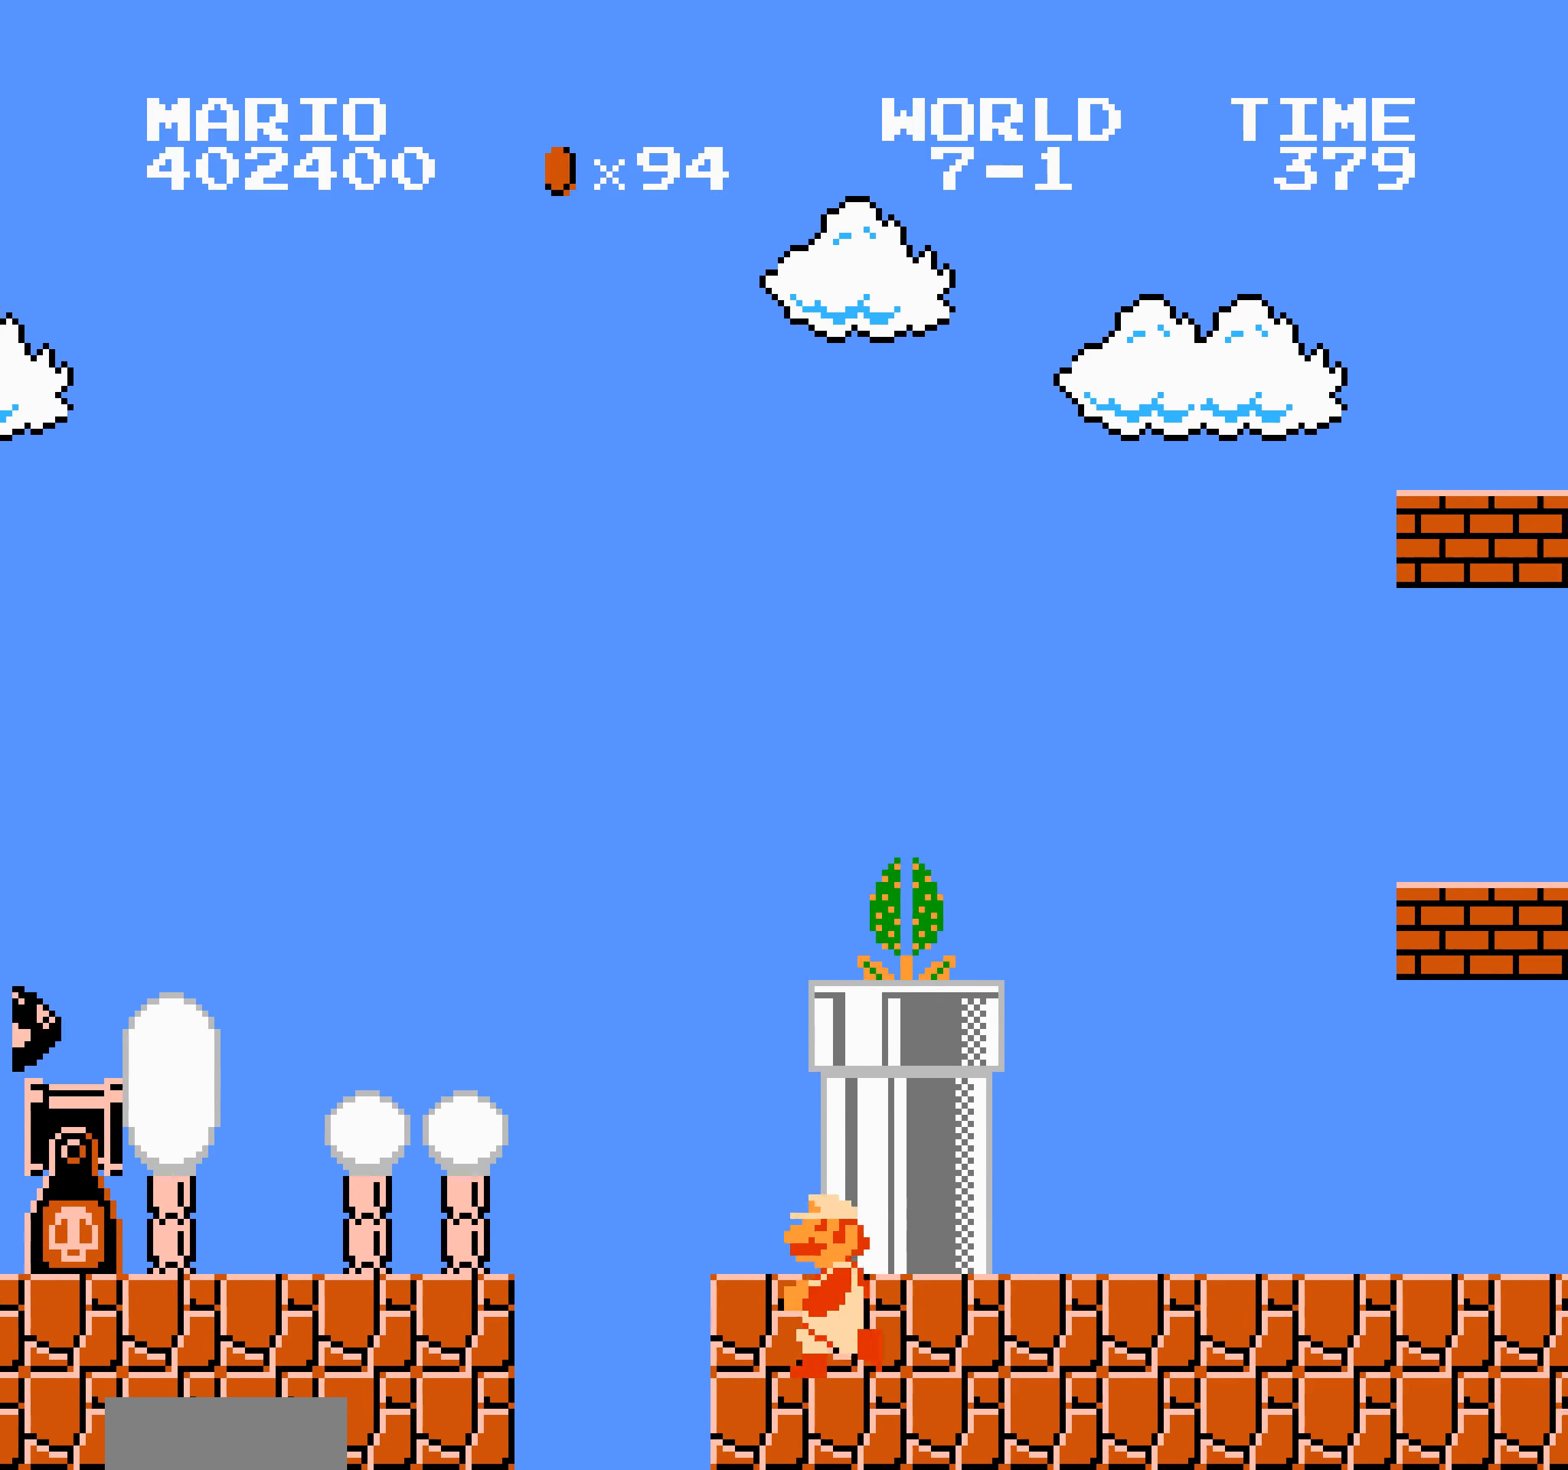
{"buttons": ["B", "DPAD_RIGHT"], "events": [[16, "DPAD_LEFT", "down"], [33, "DPAD_LEFT", "up"], [83, "B", "up"], [100, "B", "down"], [150, "B", "up"], [166, "B", "down"], [183, "B", "up"], [200, "B", "down"]]}
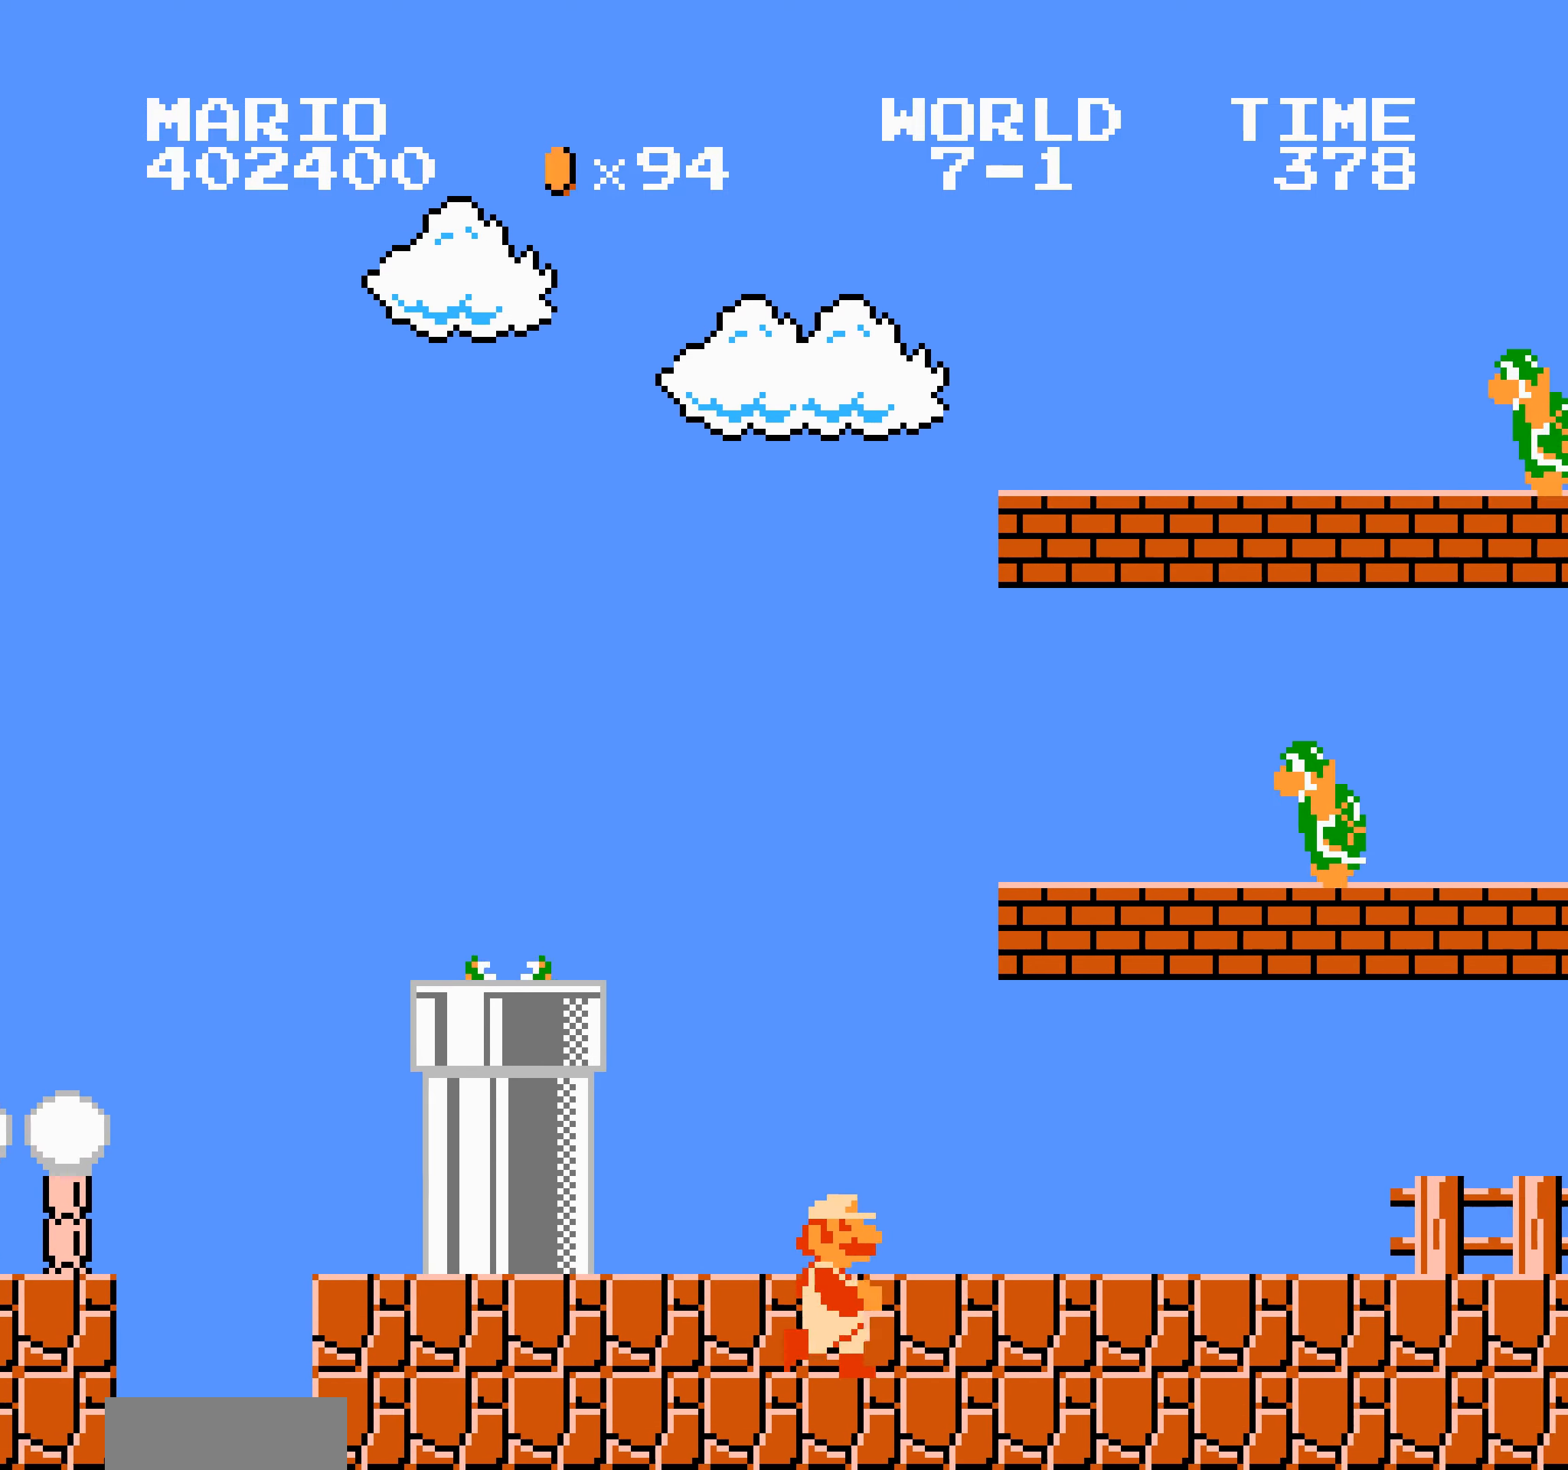
{"buttons": ["B", "DPAD_RIGHT"], "events": []}
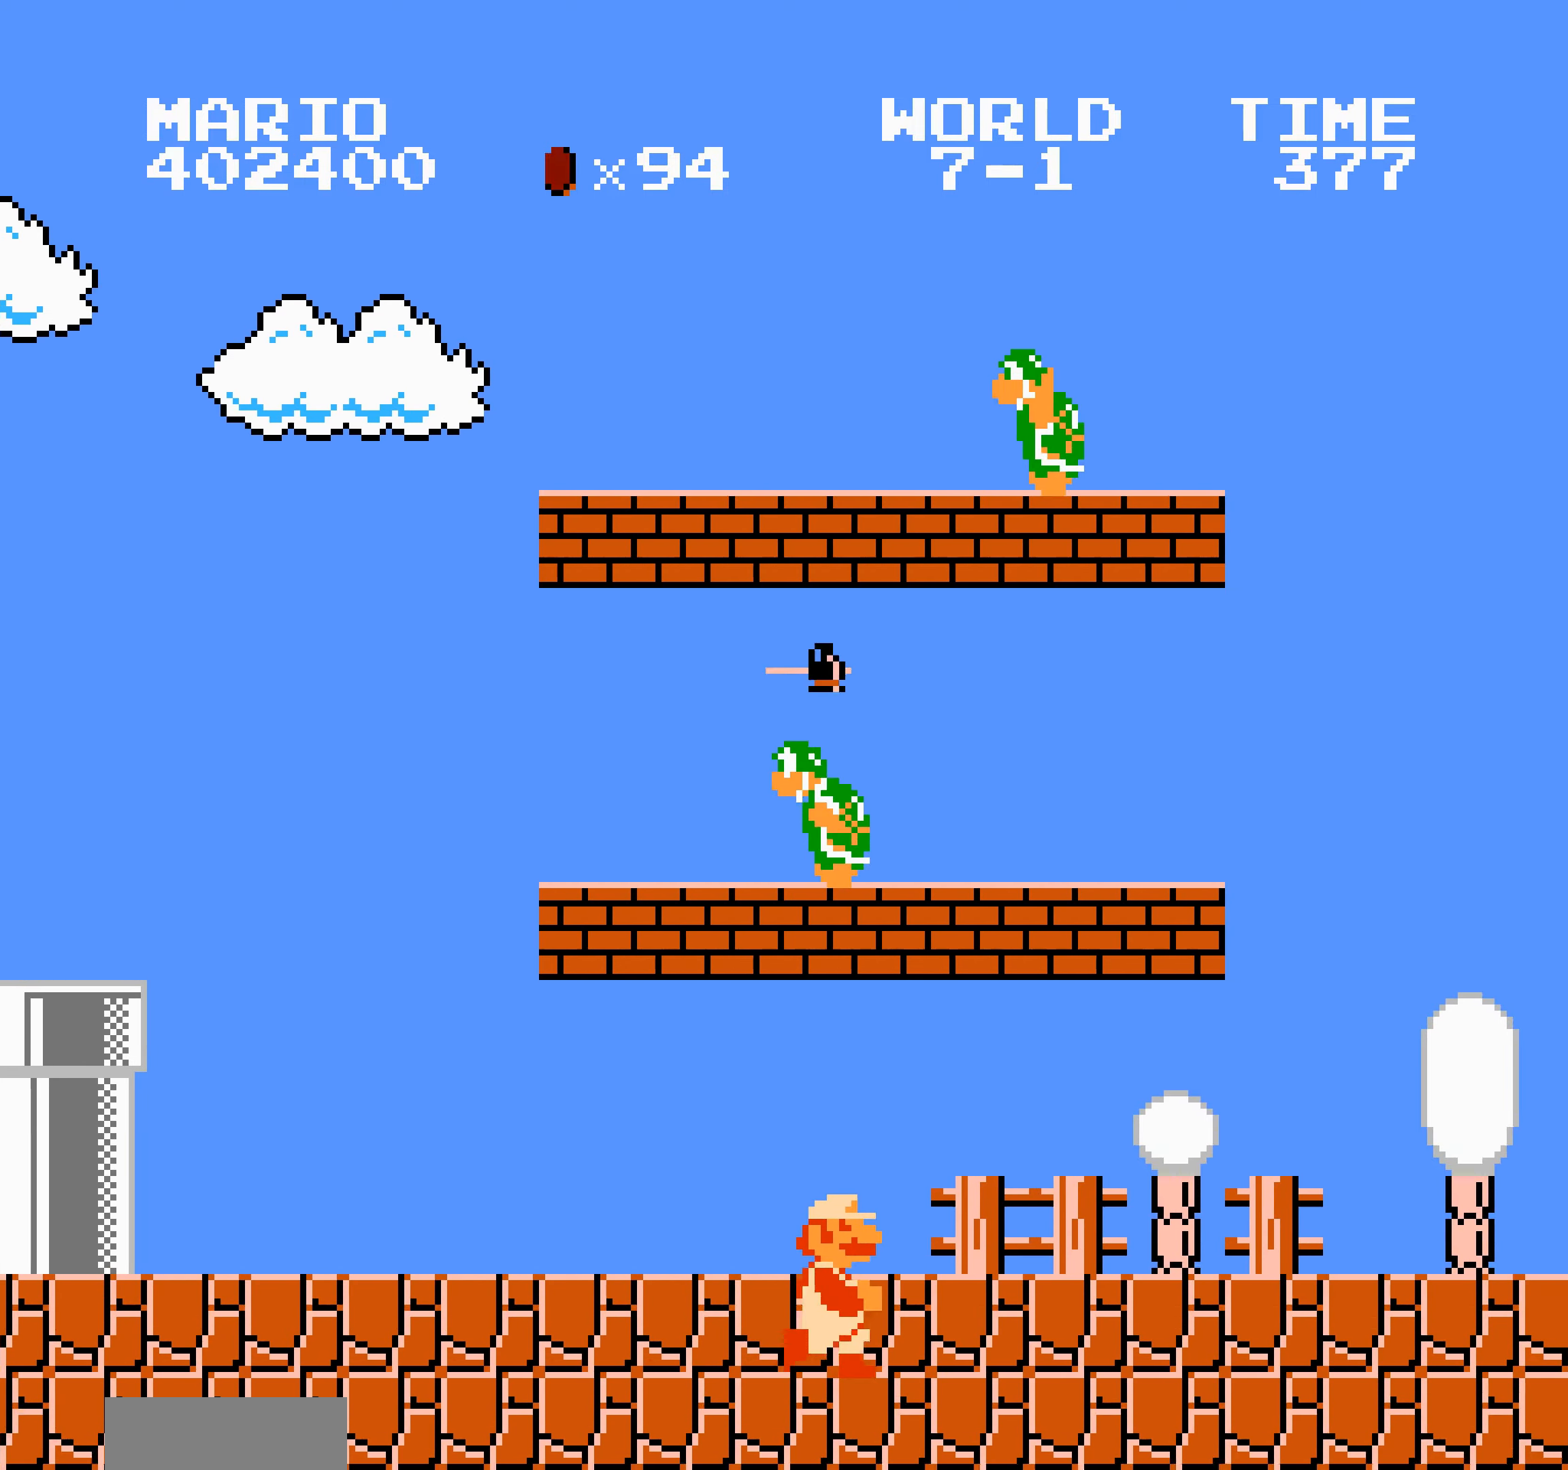
{"buttons": ["B", "DPAD_RIGHT"], "events": []}
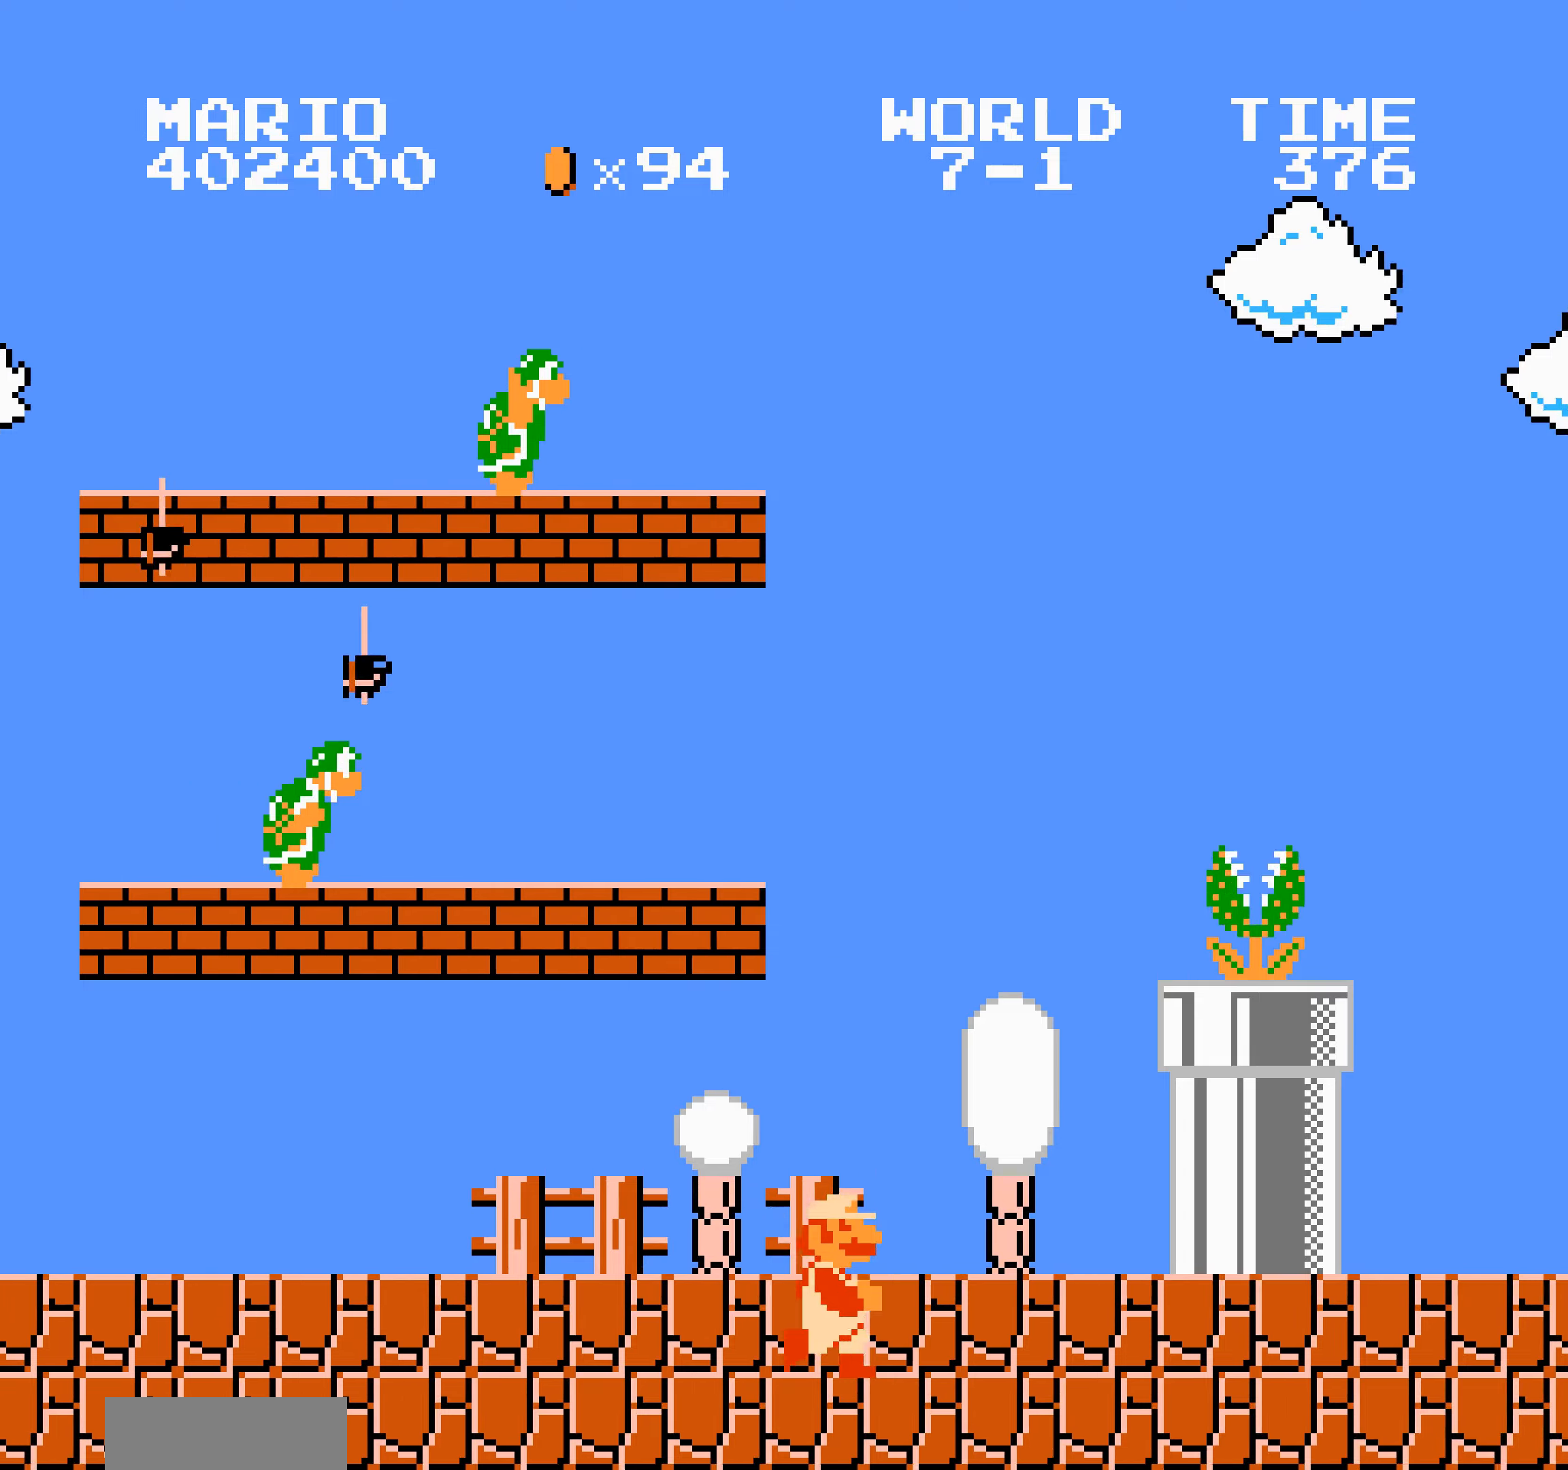
{"buttons": ["B", "DPAD_RIGHT"], "events": [[333, "B", "up"], [350, "B", "down"], [367, "B", "up"], [383, "B", "down"], [400, "B", "up"], [417, "B", "down"], [433, "B", "up"], [450, "B", "down"], [467, "B", "up"], [483, "B", "down"]]}